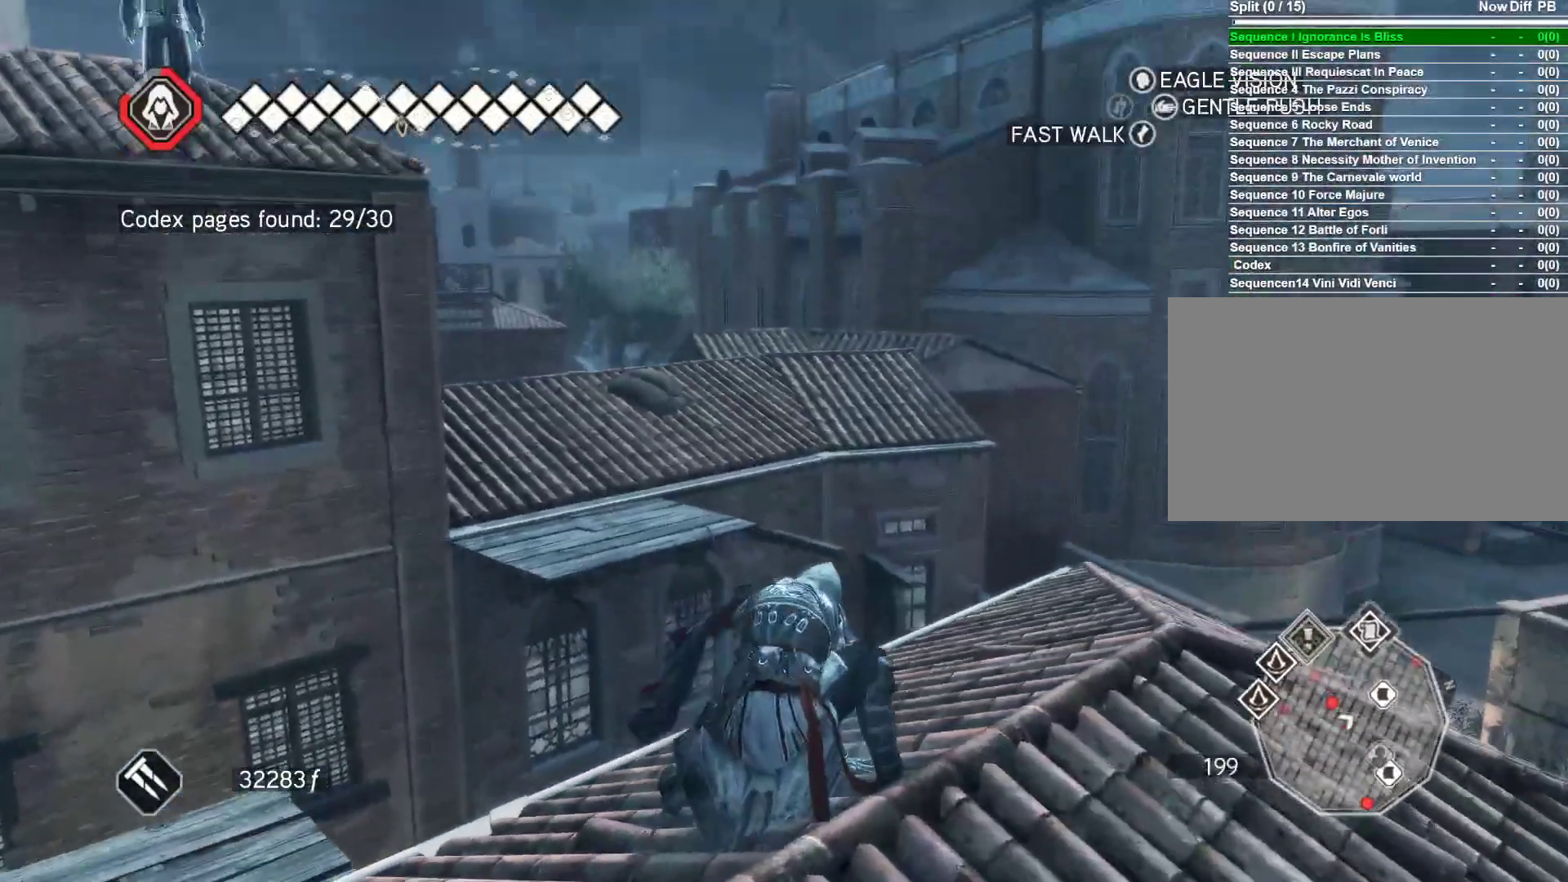
Gameplay with keyboard and mouse; each line is a JSON object with the keys and mouse buttons held at the frame after it. "events" lists presses ("down") and releases ("up") of "1", "2", "3", "4", "5", "a", "alt", "c", "caps_lock", "ctrl", "d", "e", "f", "g", "q", "r", "s", "shift", "space", "t", "tab", "v", "w", "x", "z", "mouse_left", "mouse_wheel" and "mouse_right" between this image and that frame as [ms after this image, input, new state], when the widget could be followed in between. "mouse_left", "mouse_wheel", "mouse_right" = the "left", "wheel", "right" buttons of the "mouse" list. No other keys are recorded. "wheel" means that the mouse wheel is clicked or scrolled. Not read: mouse_move.
{"keys": ["w"], "mouse": [], "events": [[200, "w", "down"]]}
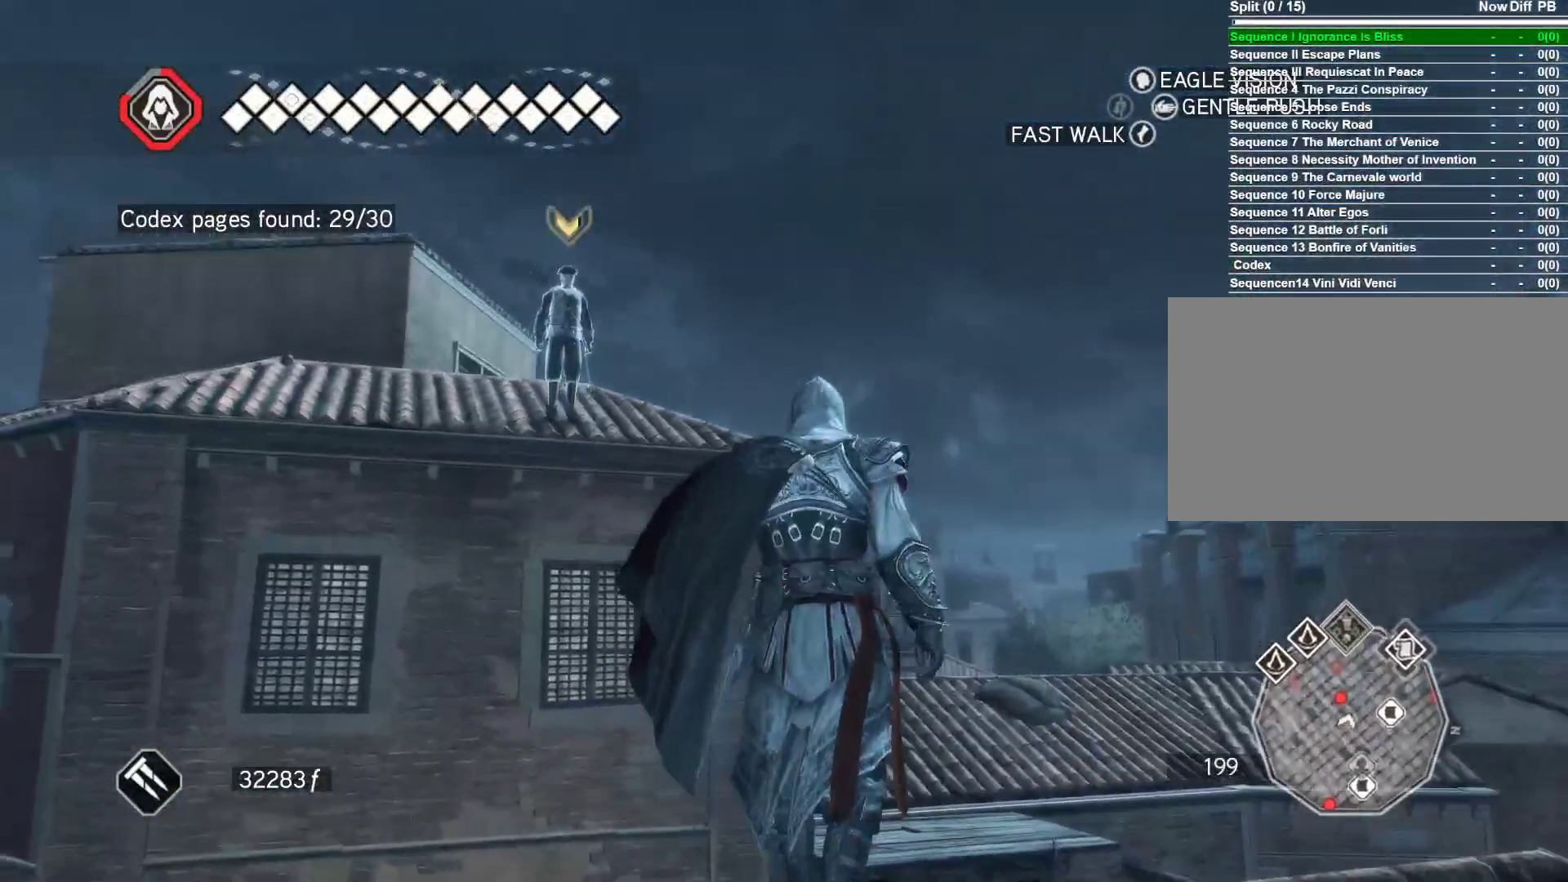
{"keys": [], "mouse": [], "events": [[400, "w", "up"]]}
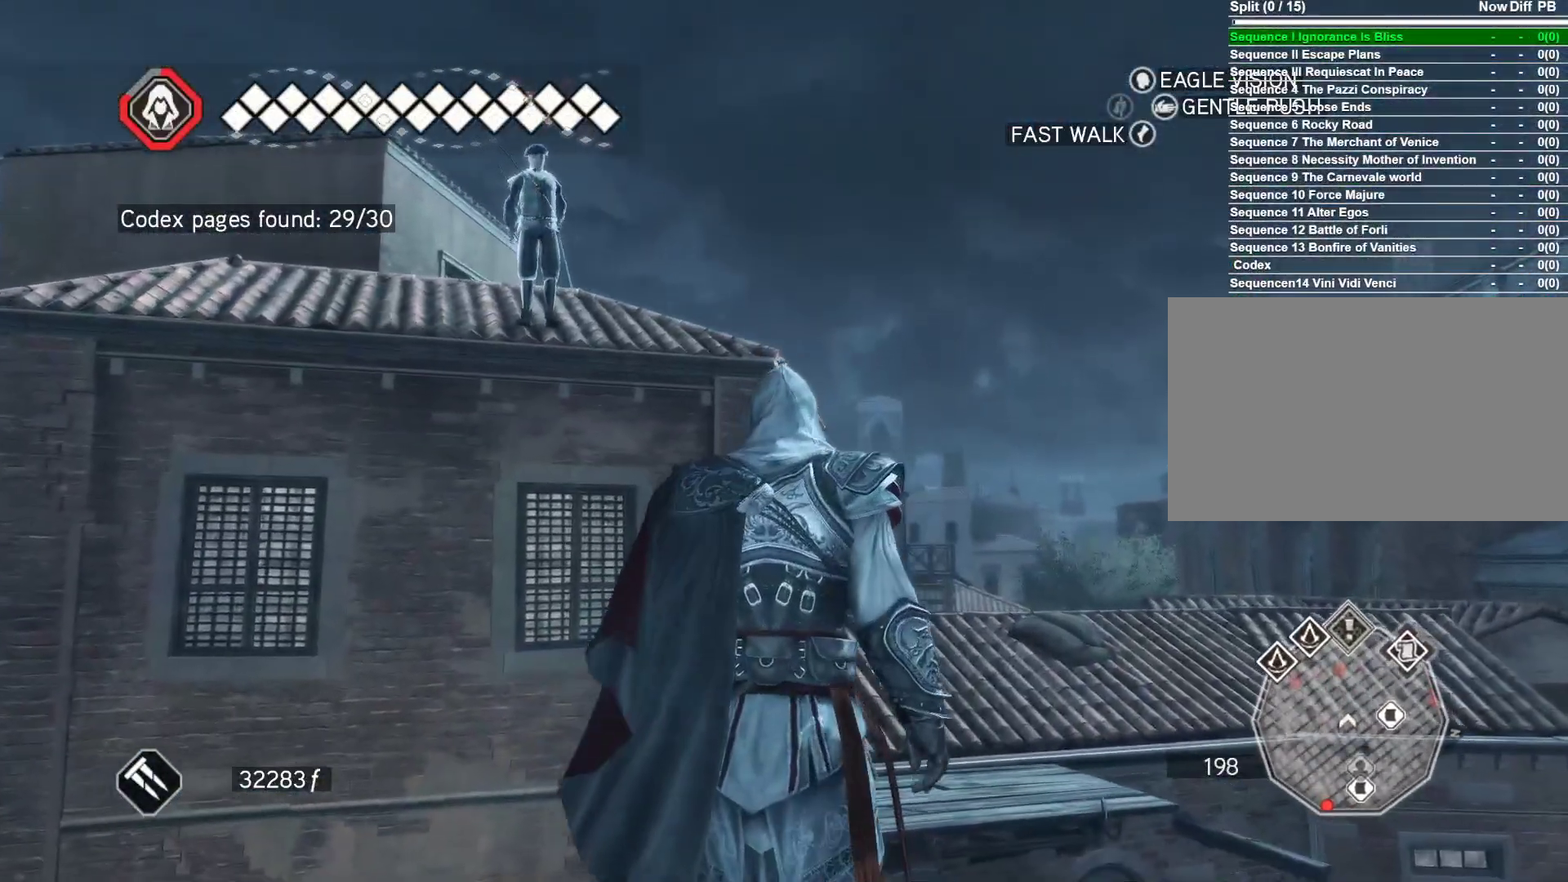
{"keys": ["q"], "mouse": [], "events": [[100, "q", "down"]]}
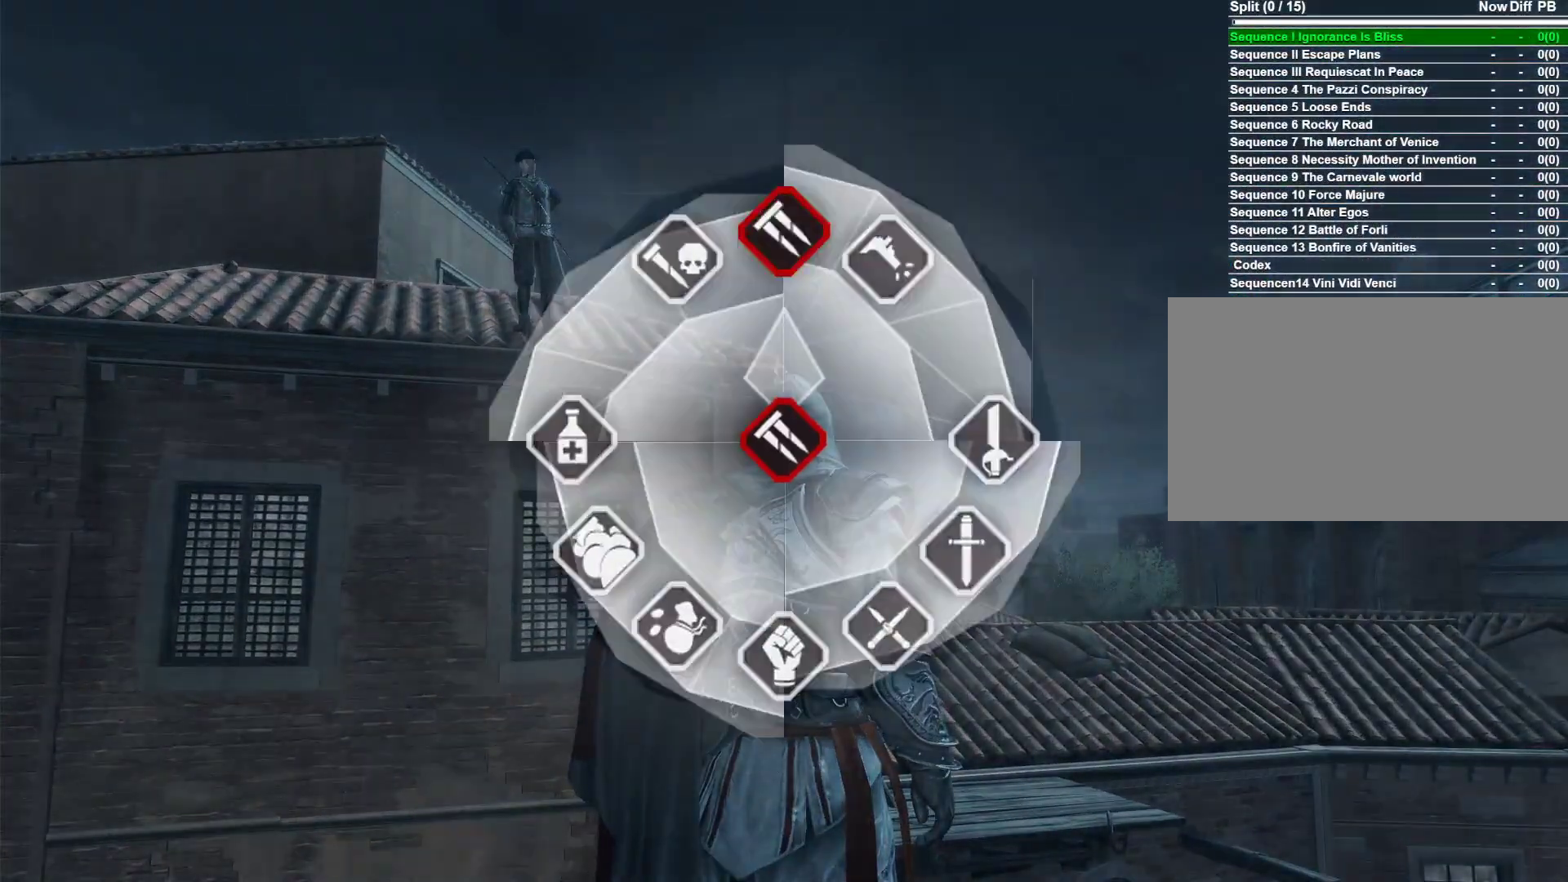
{"keys": ["q"], "mouse": [], "events": []}
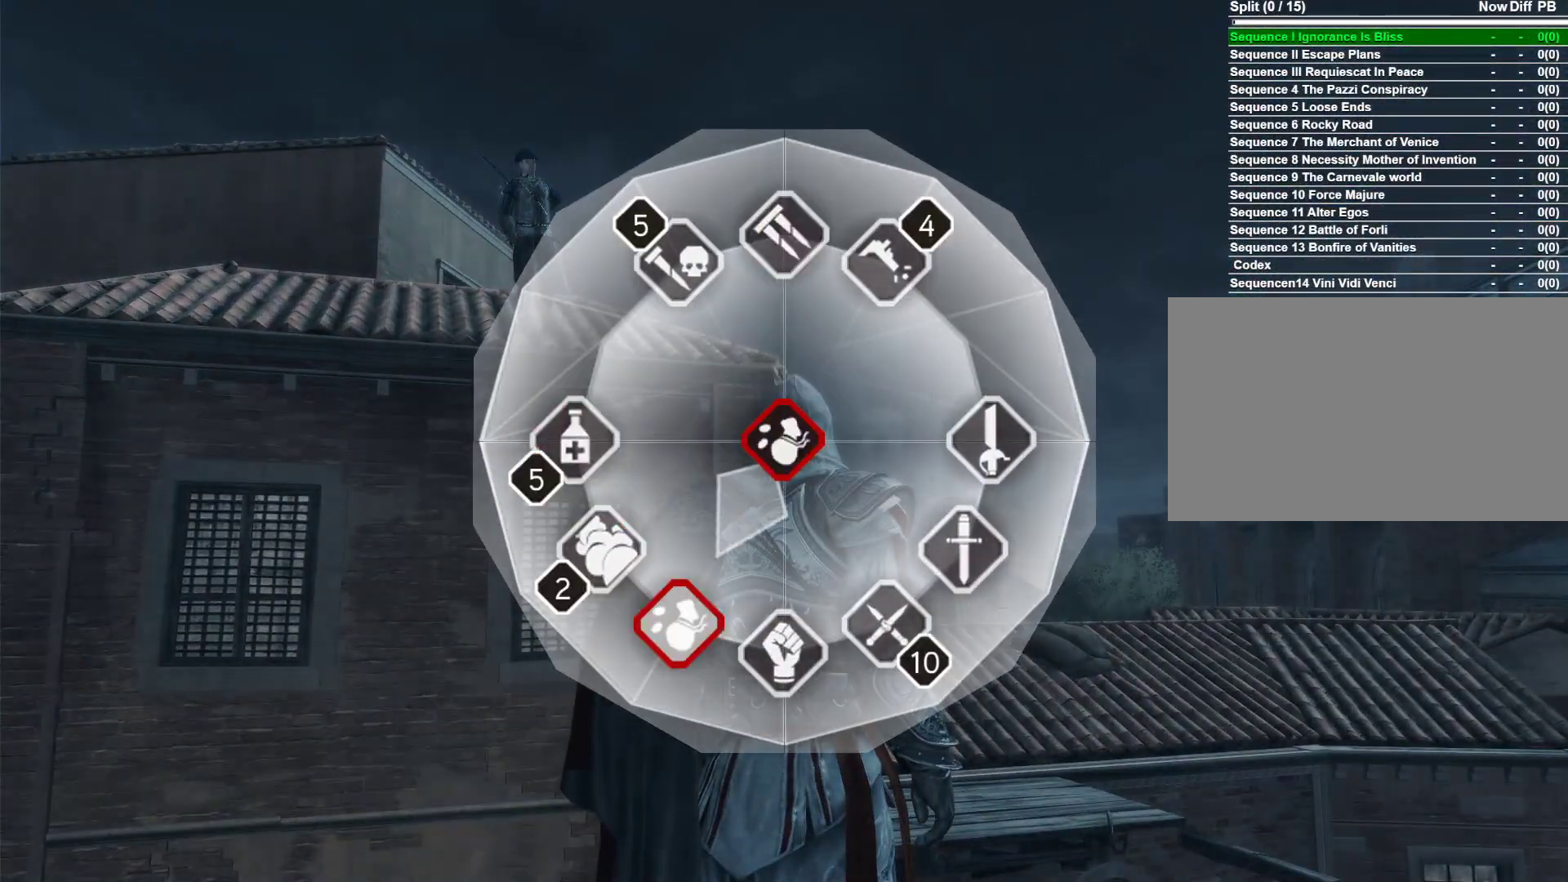
{"keys": ["q"], "mouse": [], "events": []}
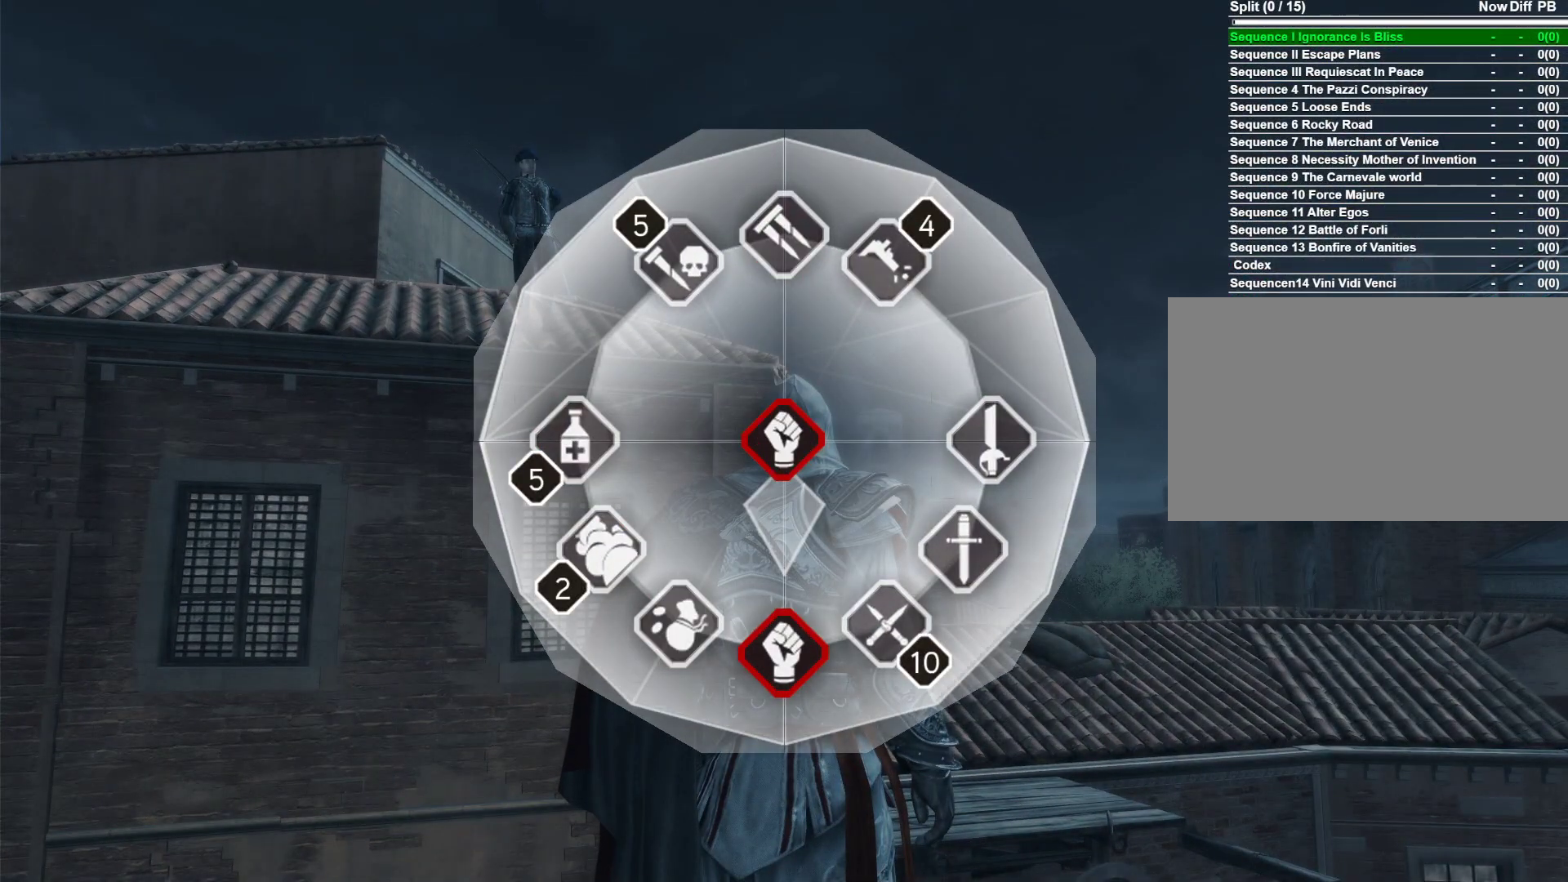
{"keys": ["q"], "mouse": [], "events": []}
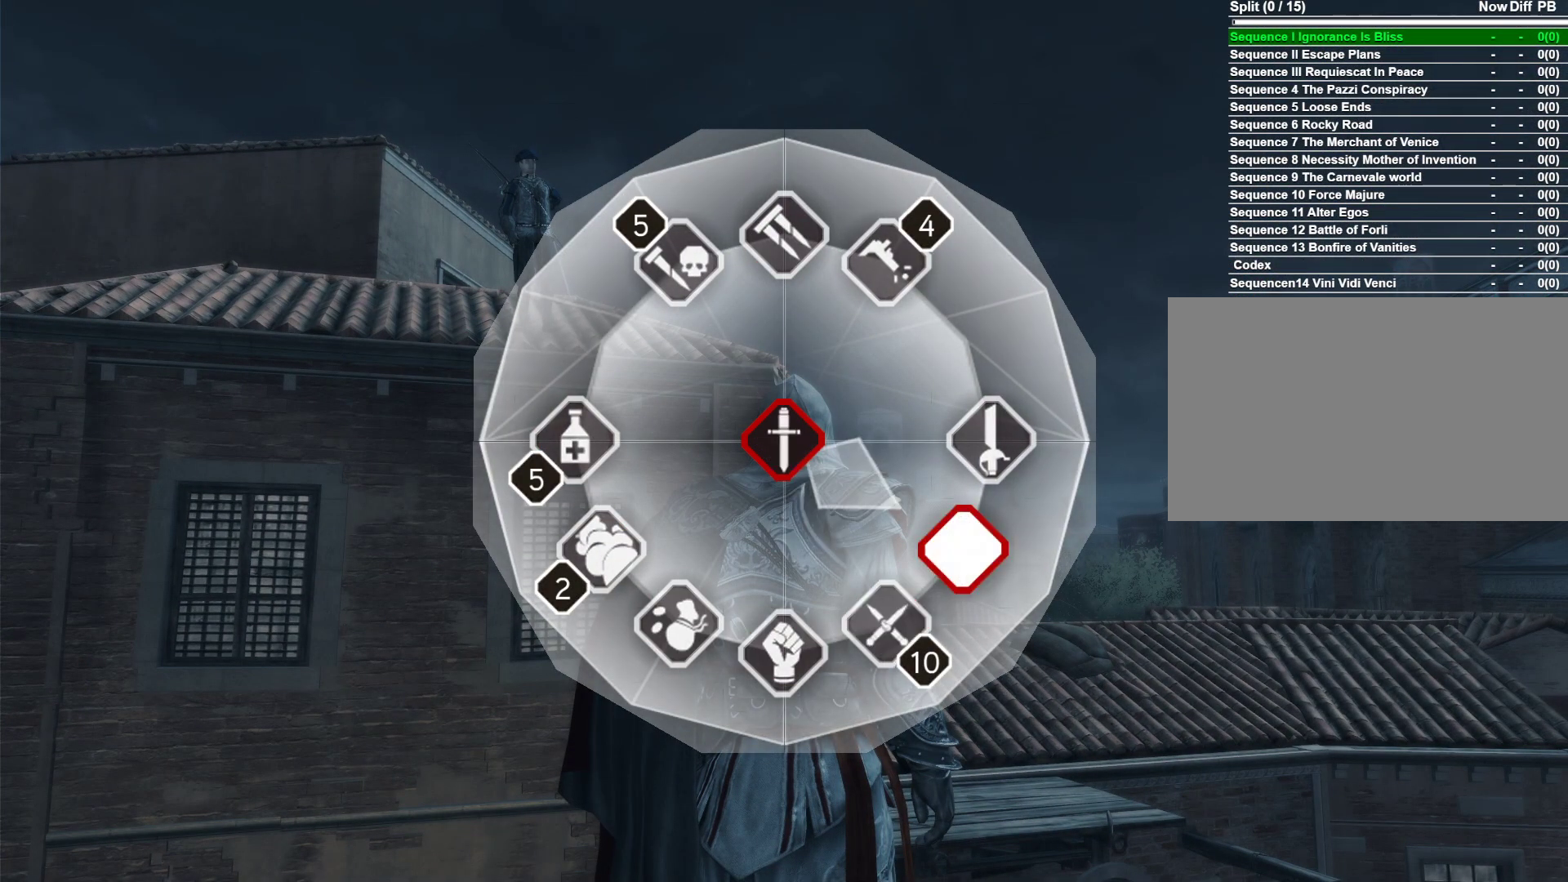
{"keys": ["q"], "mouse": [], "events": []}
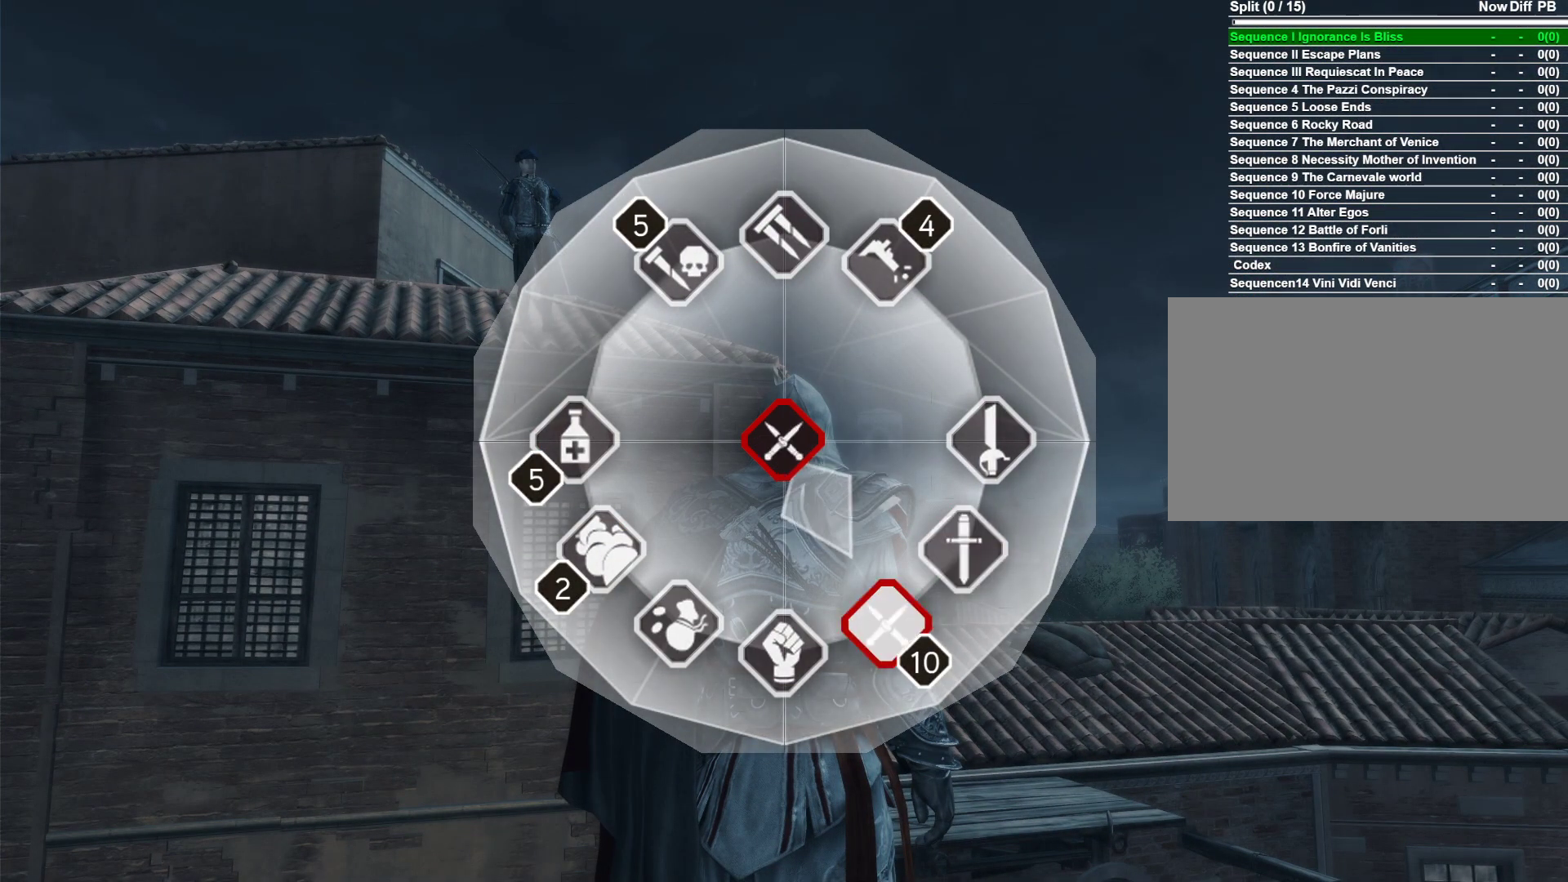
{"keys": ["q"], "mouse": ["left"], "events": [[500, "mouse_left", "down"]]}
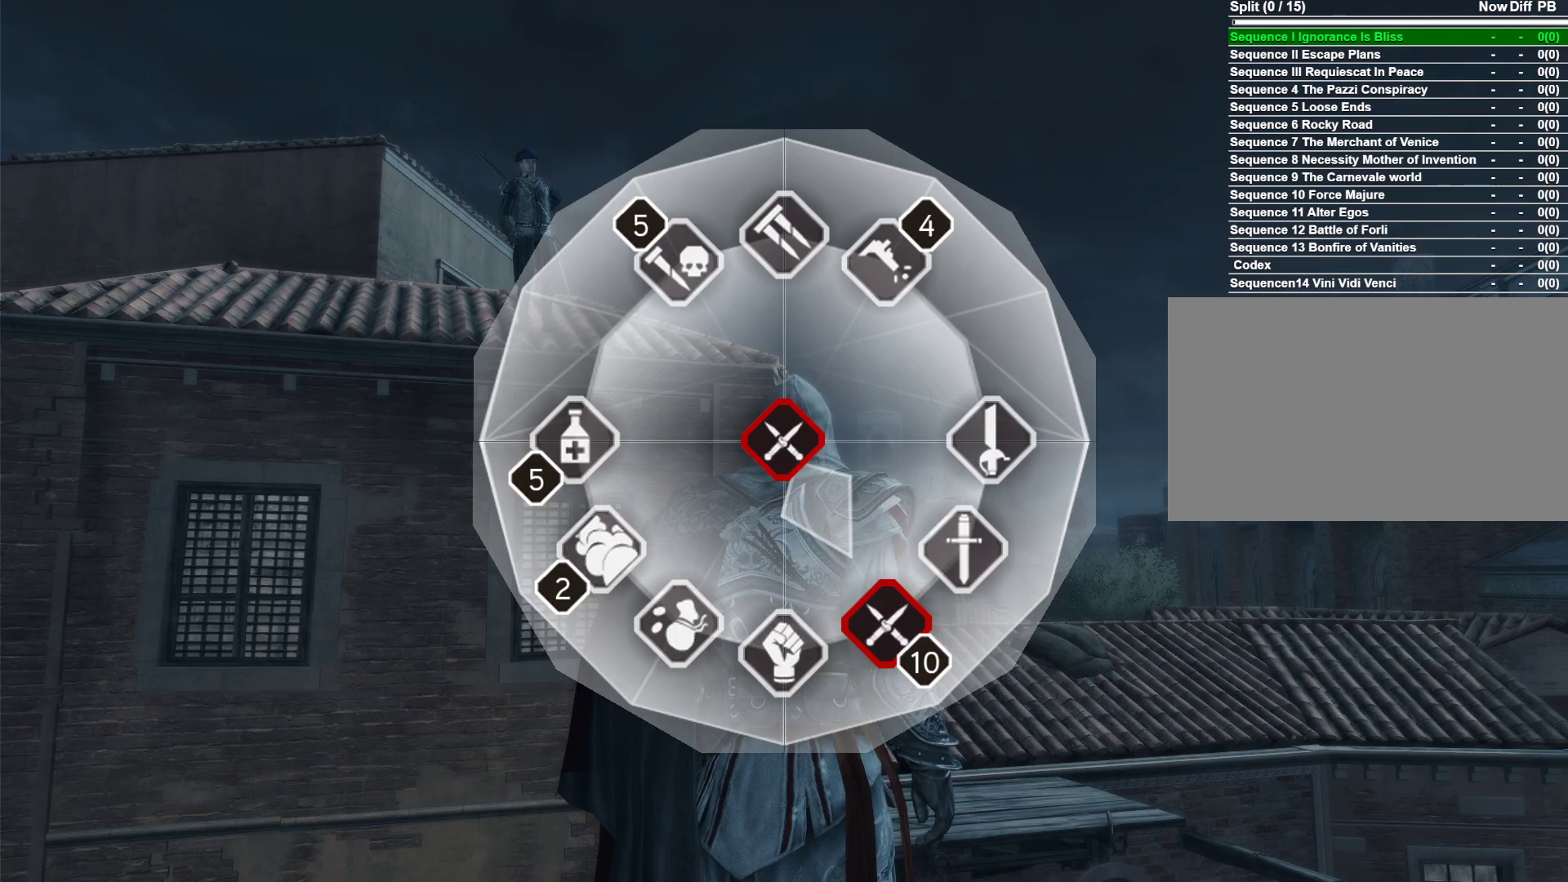
{"keys": ["f"], "mouse": [], "events": [[133, "mouse_left", "up"], [133, "q", "up"], [467, "f", "down"]]}
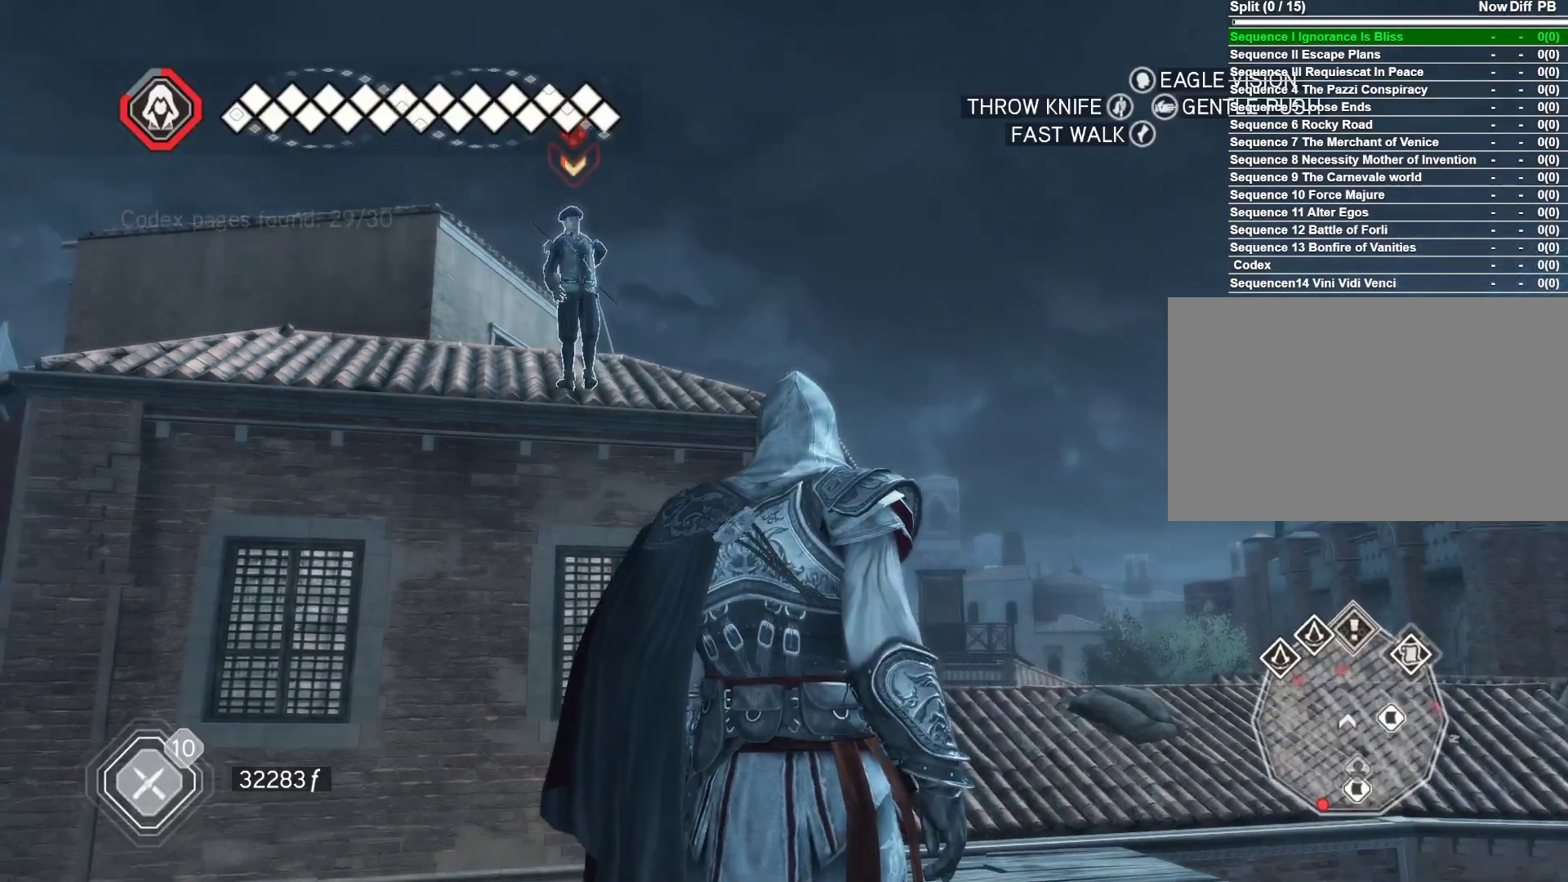
{"keys": [], "mouse": ["left"], "events": [[67, "f", "up"], [350, "mouse_left", "down"]]}
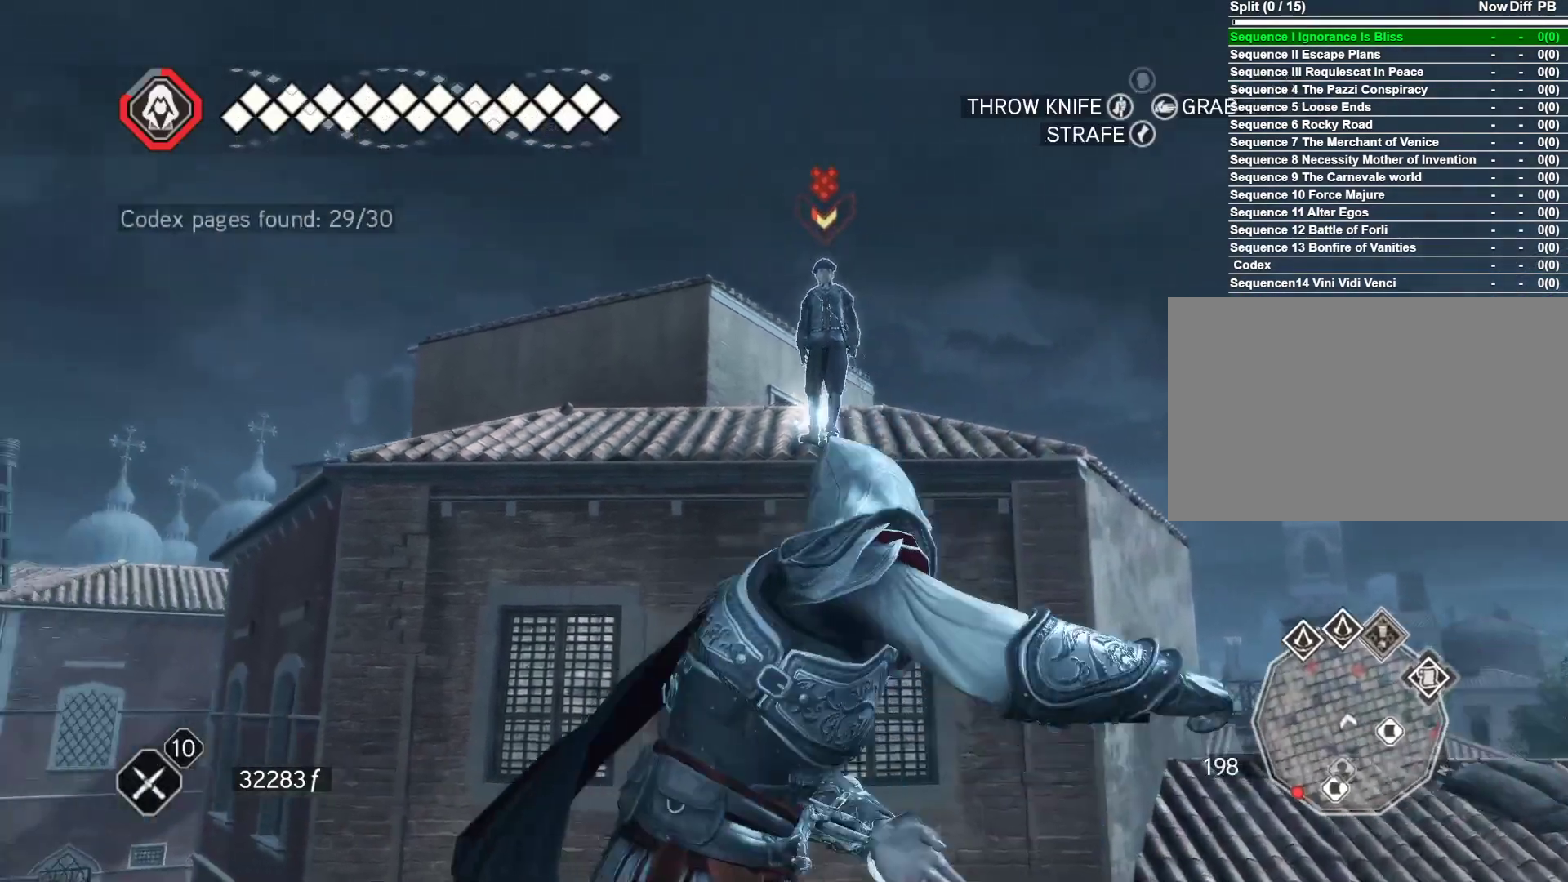
{"keys": [], "mouse": [], "events": [[33, "mouse_left", "up"]]}
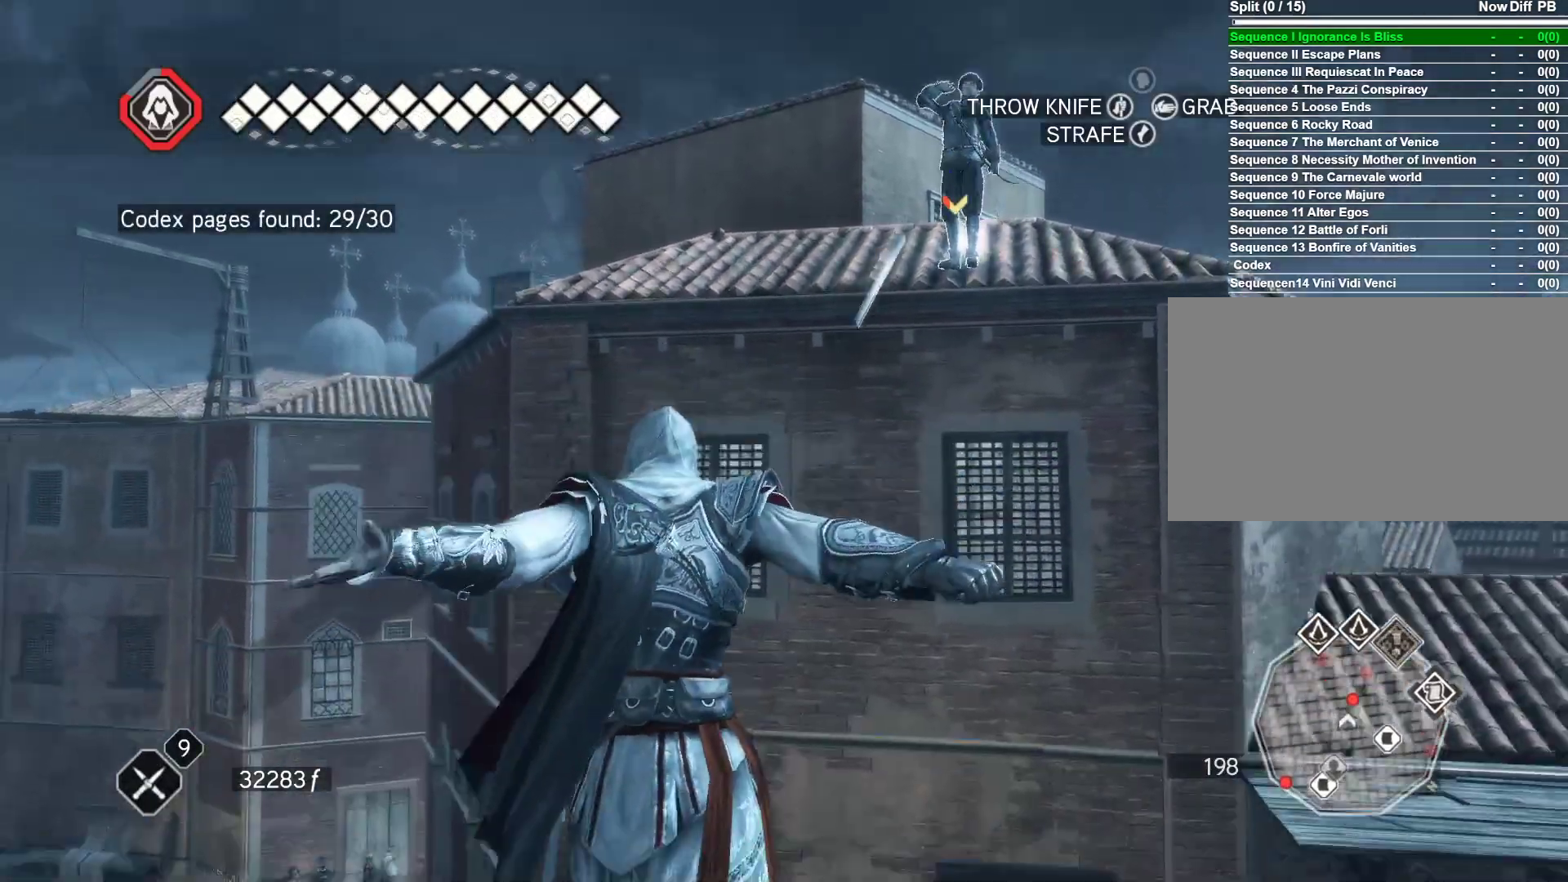
{"keys": [], "mouse": [], "events": []}
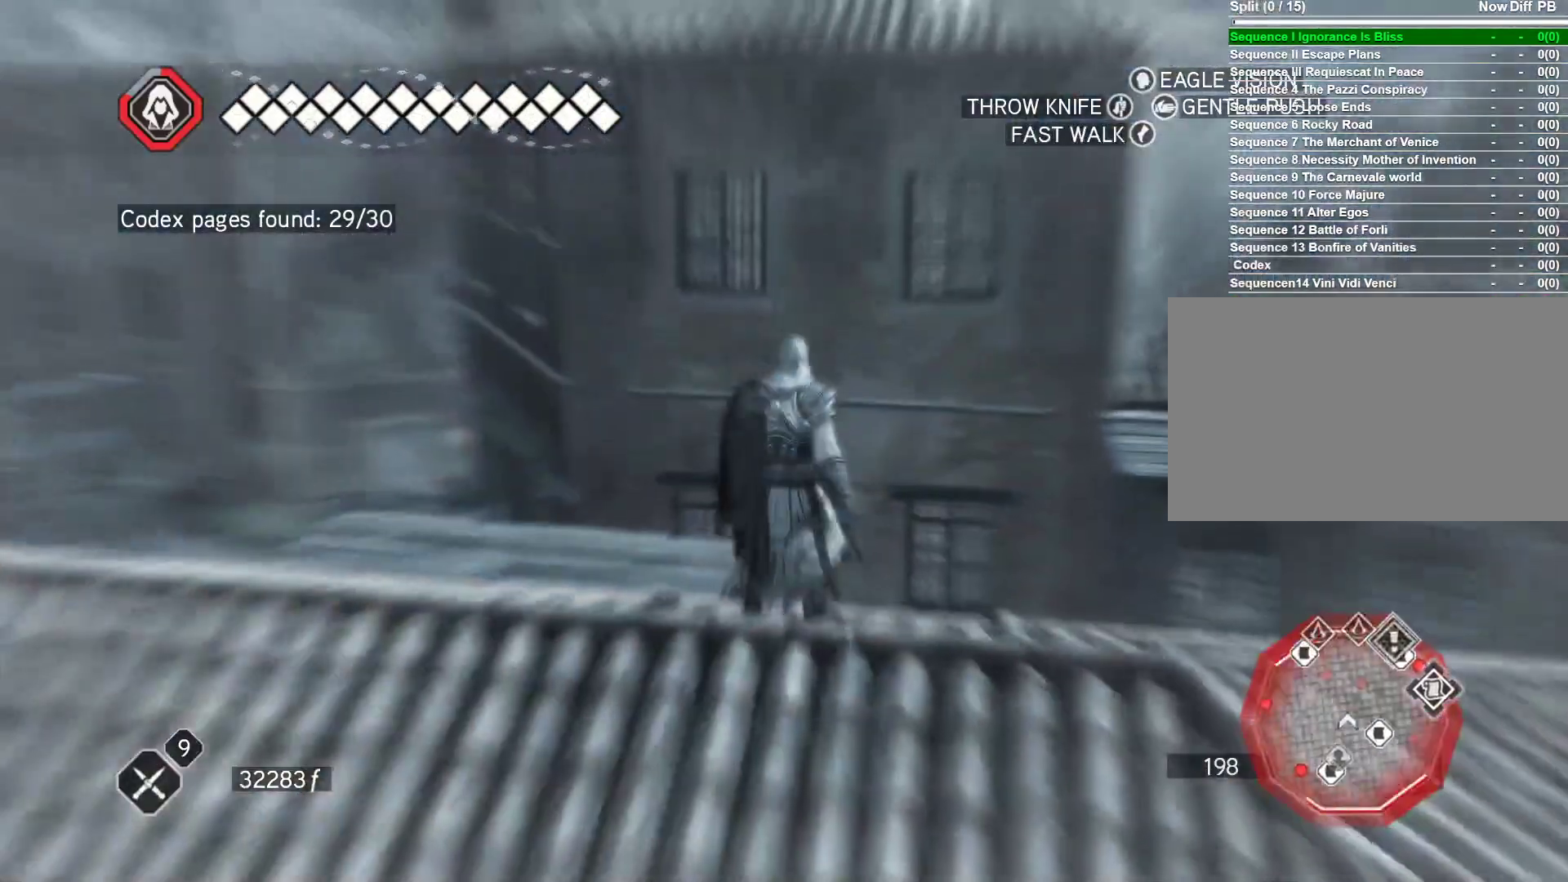
{"keys": [], "mouse": [], "events": []}
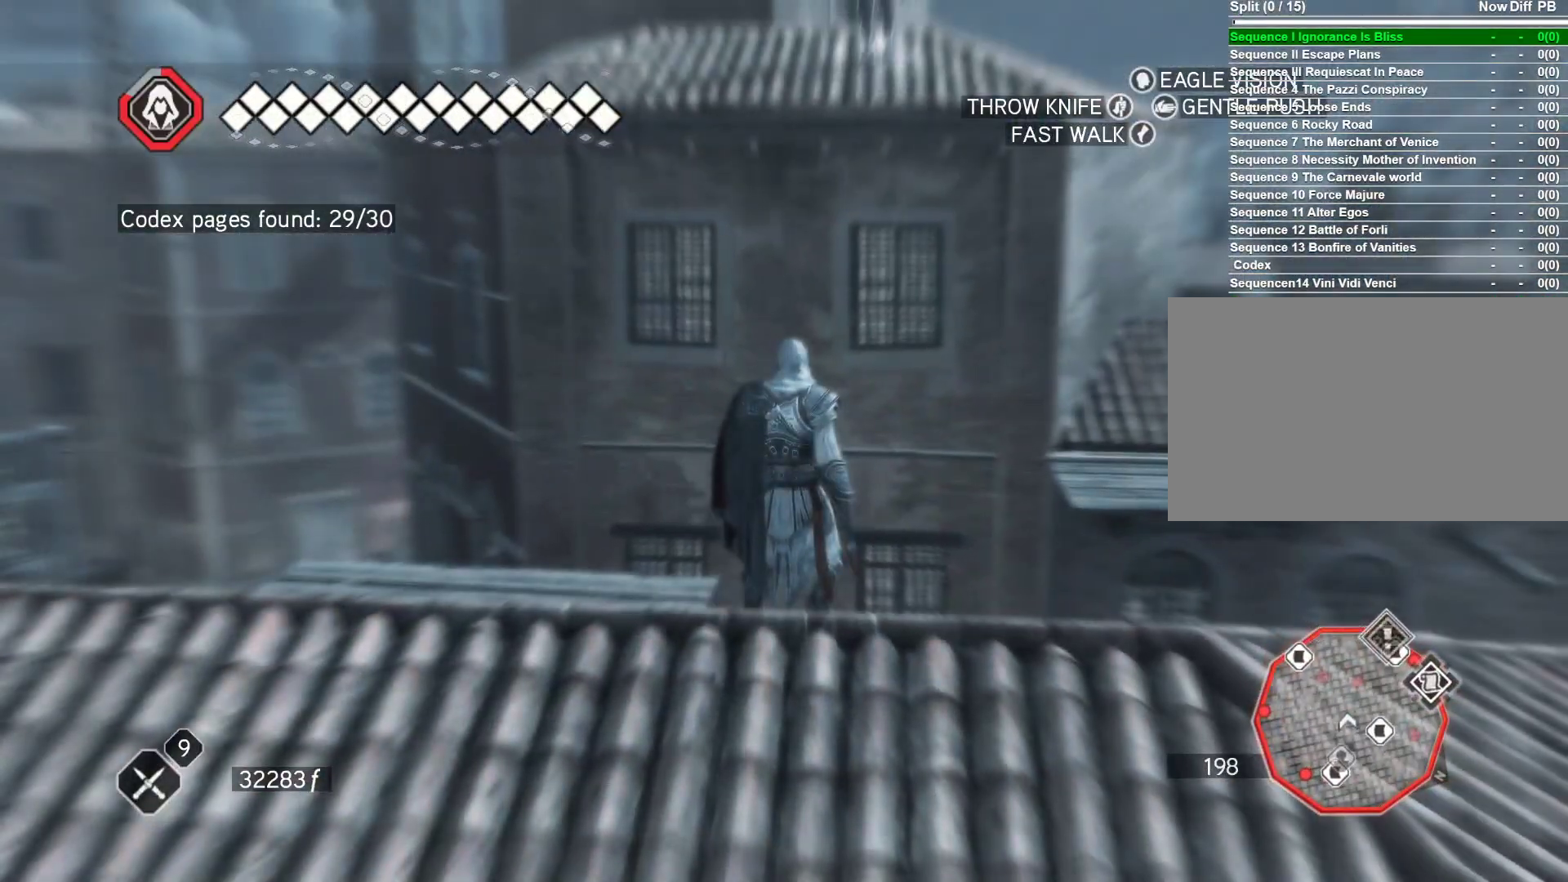
{"keys": [], "mouse": [], "events": []}
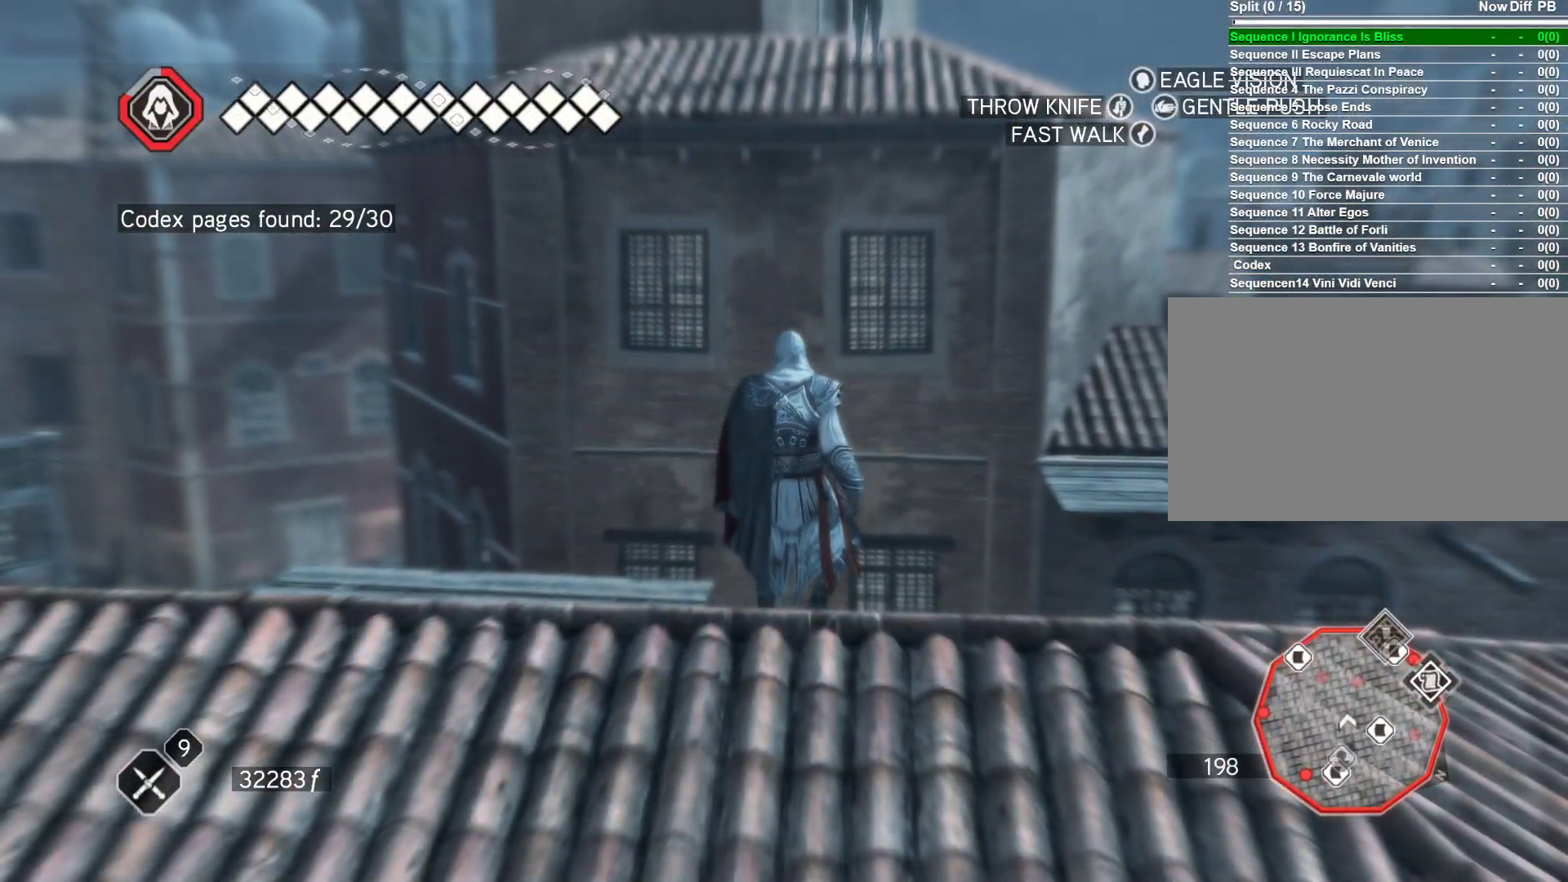
{"keys": [], "mouse": [], "events": [[183, "mouse_left", "down"], [367, "mouse_left", "up"]]}
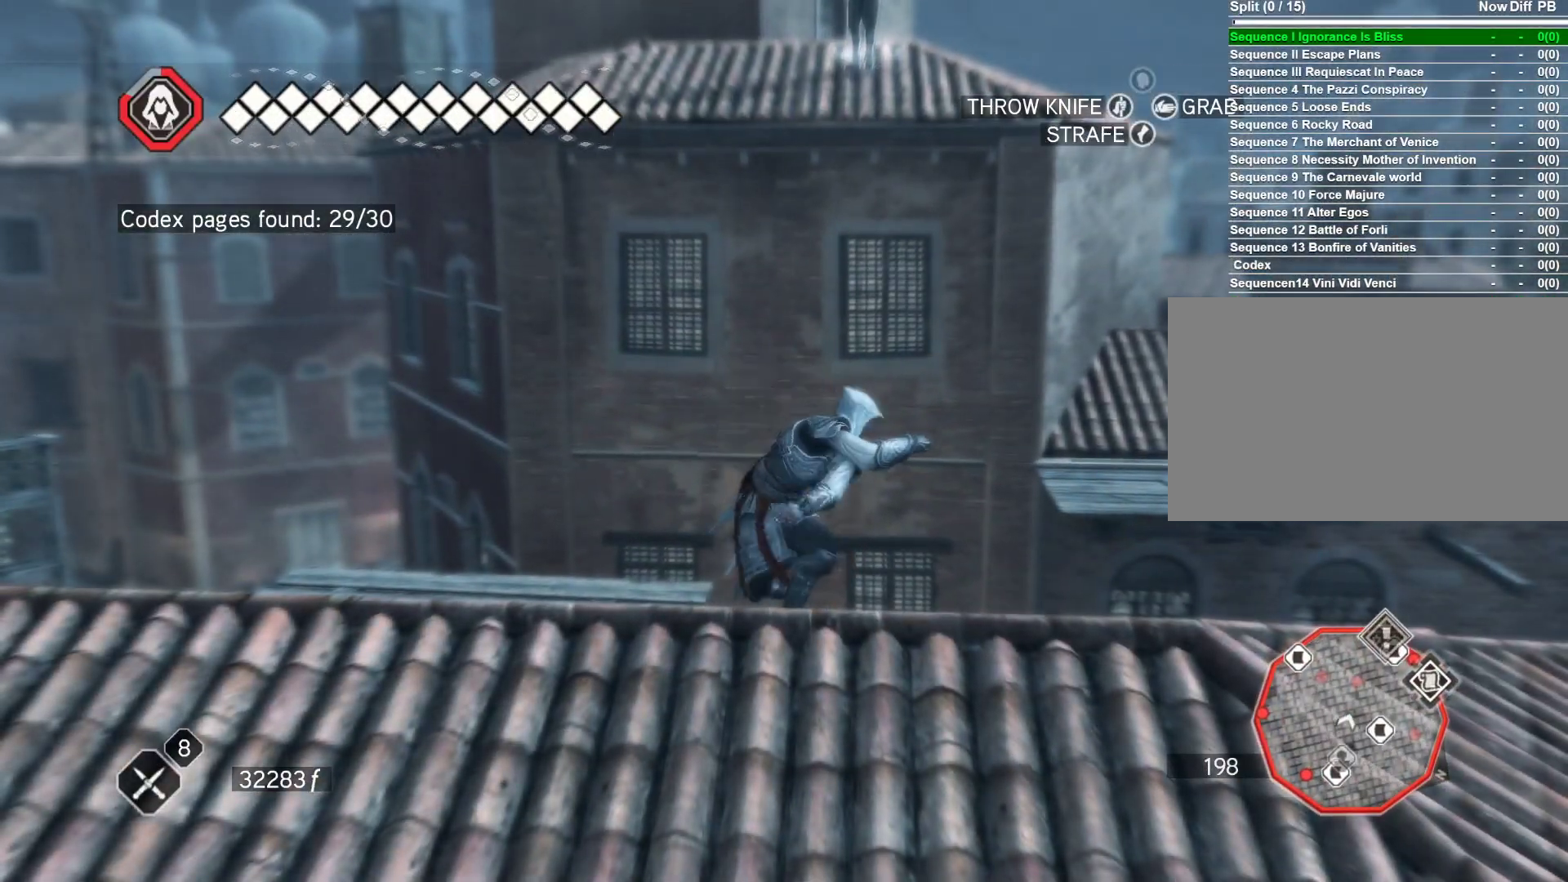
{"keys": [], "mouse": [], "events": []}
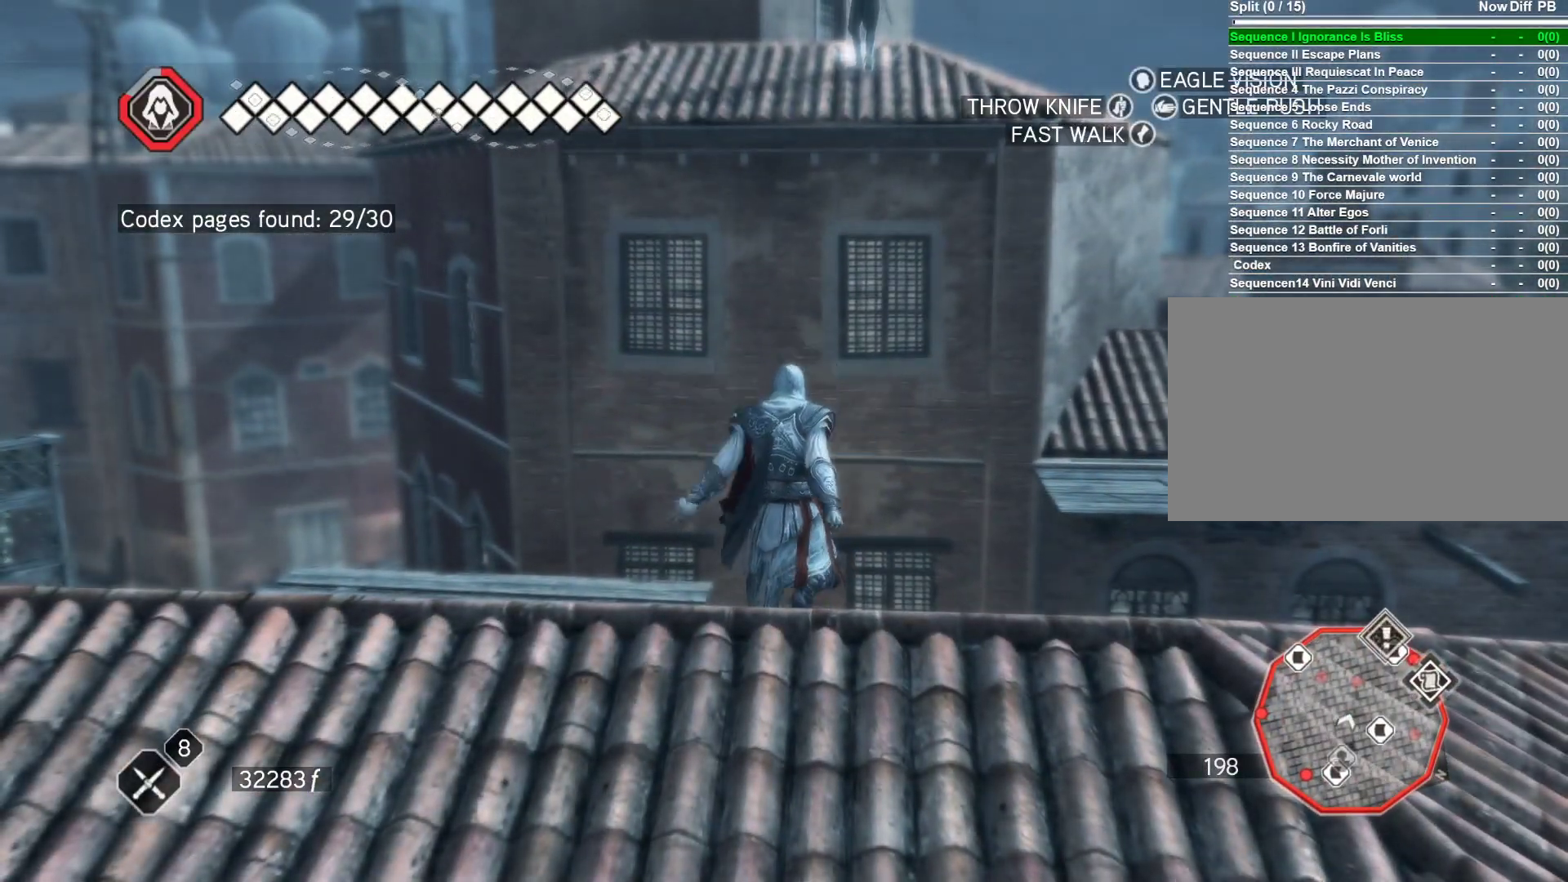
{"keys": [], "mouse": [], "events": []}
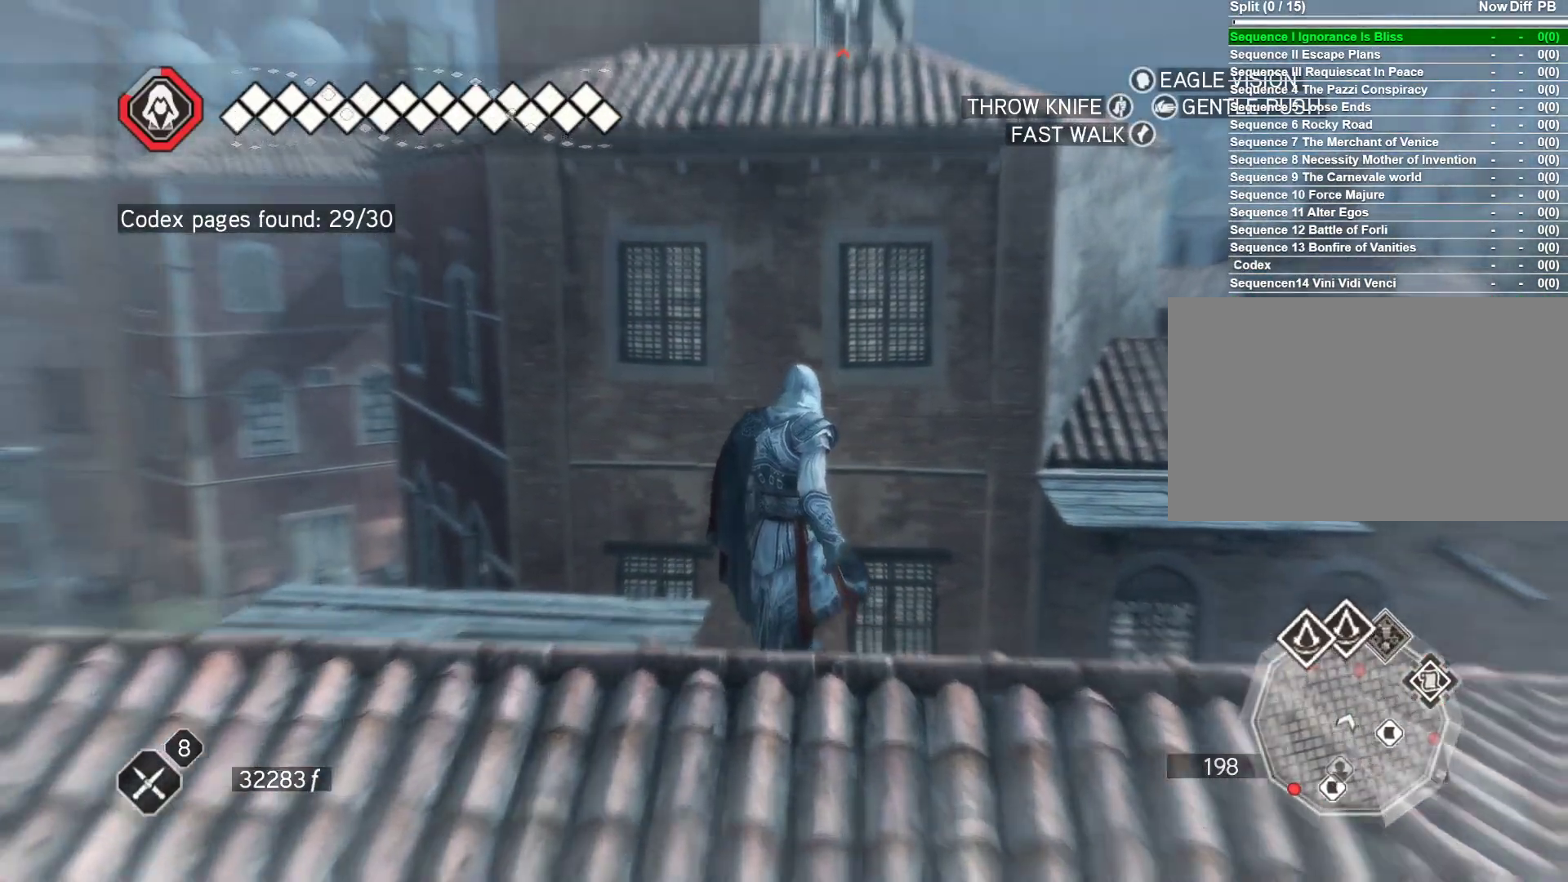
{"keys": [], "mouse": [], "events": []}
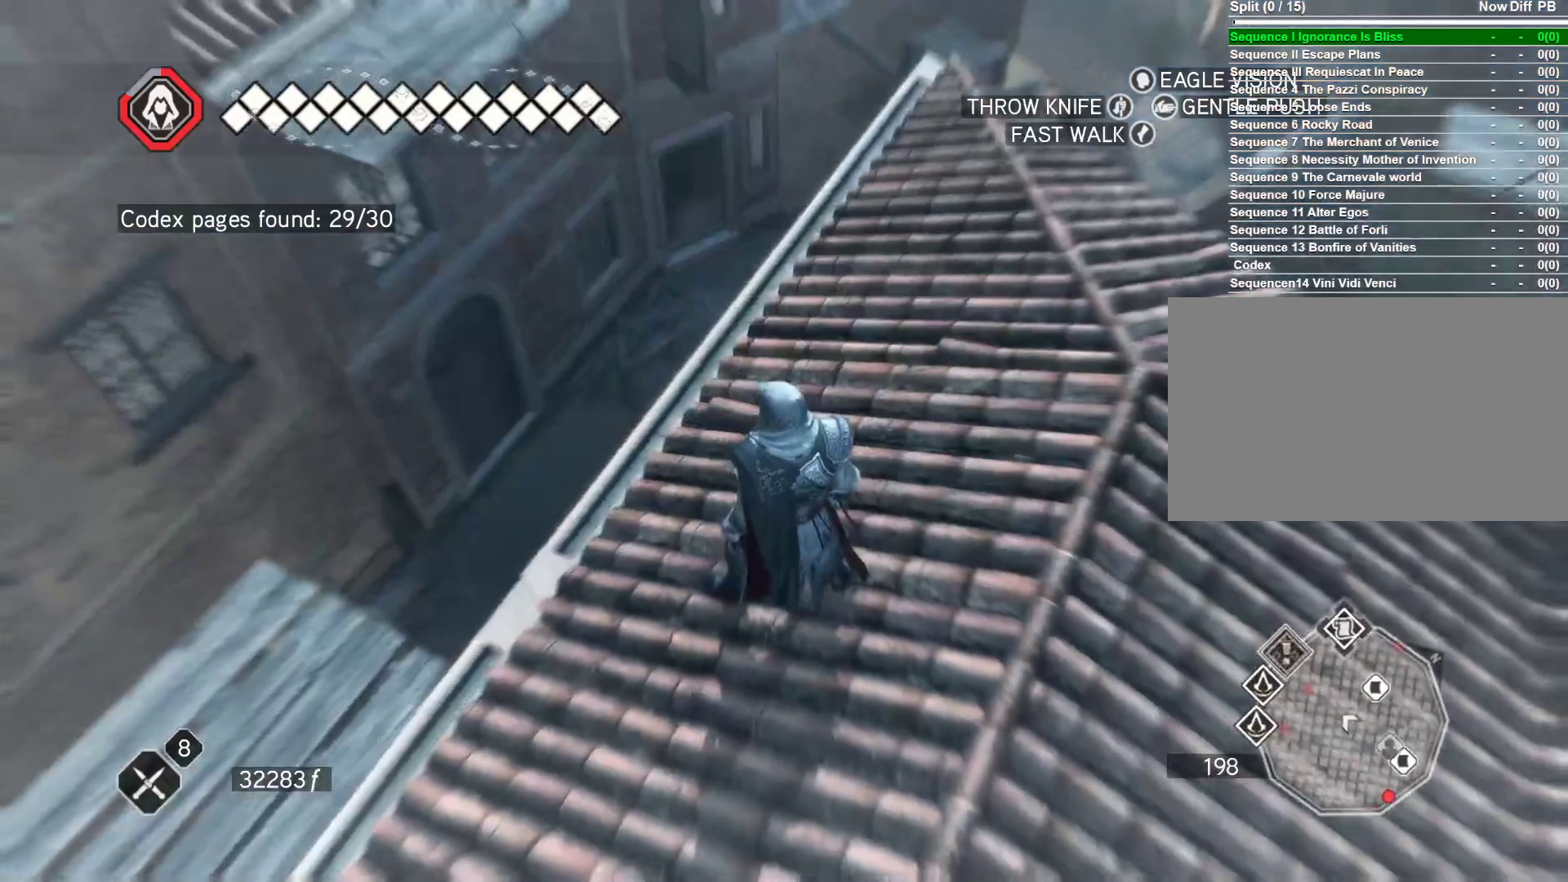
{"keys": ["q"], "mouse": [], "events": [[150, "q", "down"]]}
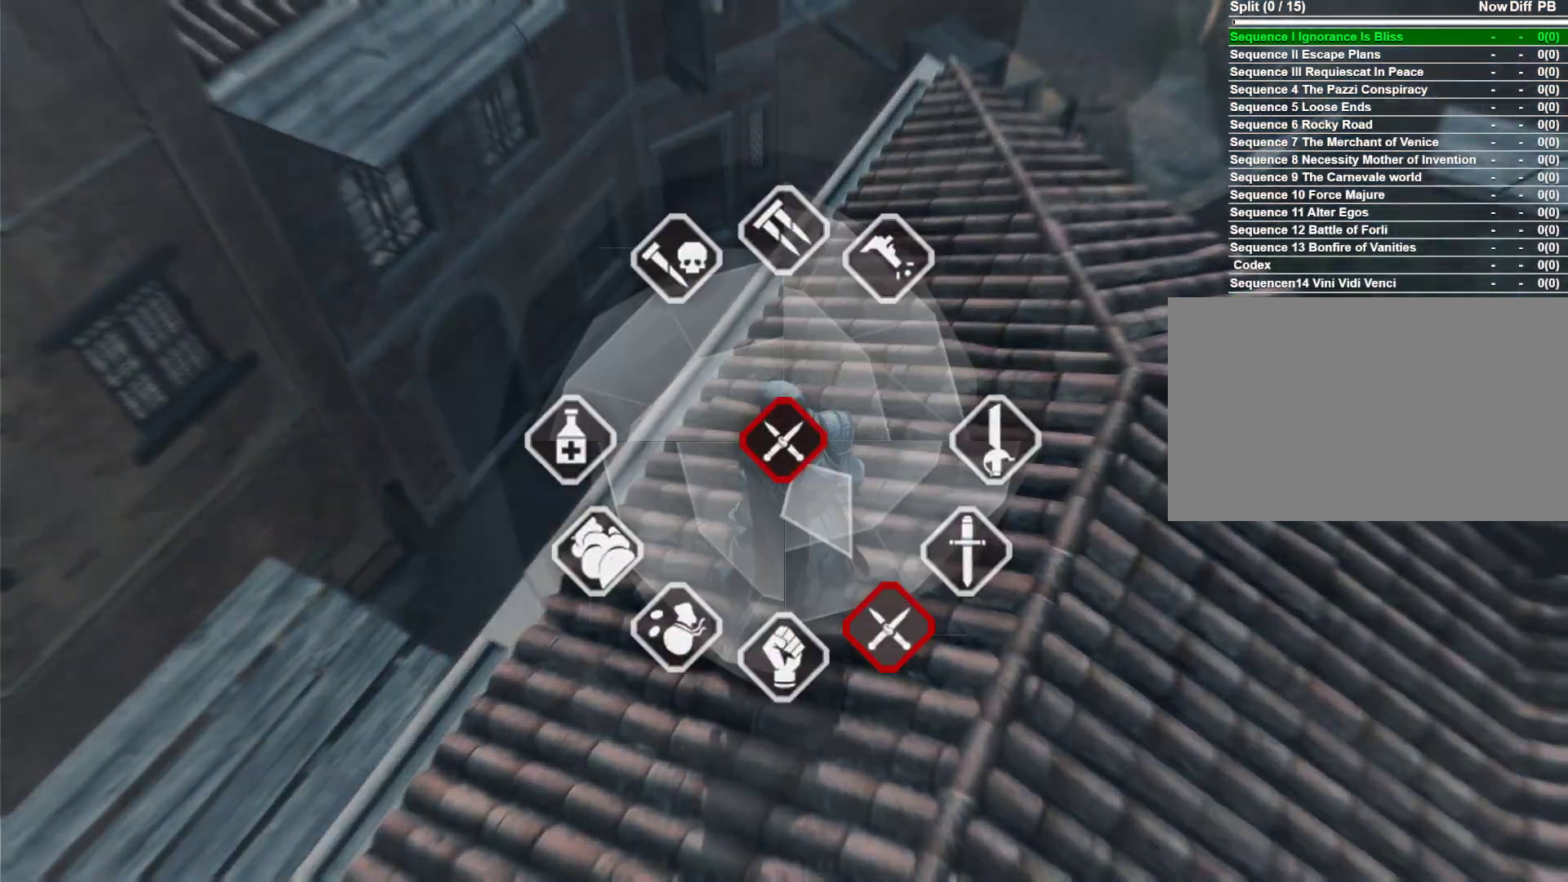
{"keys": ["q"], "mouse": [], "events": []}
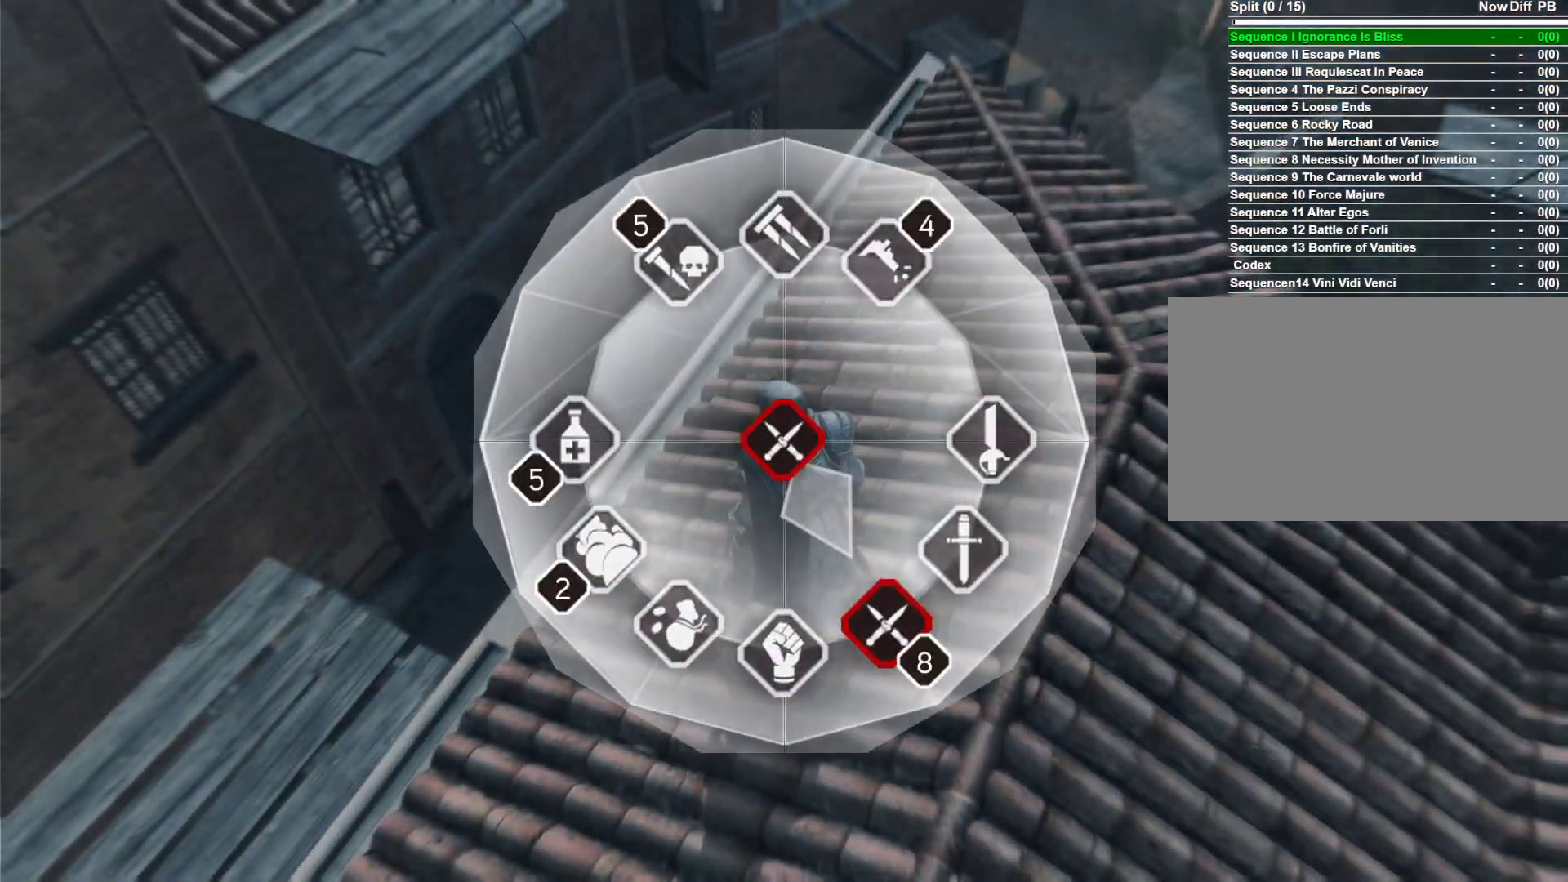
{"keys": ["q"], "mouse": [], "events": []}
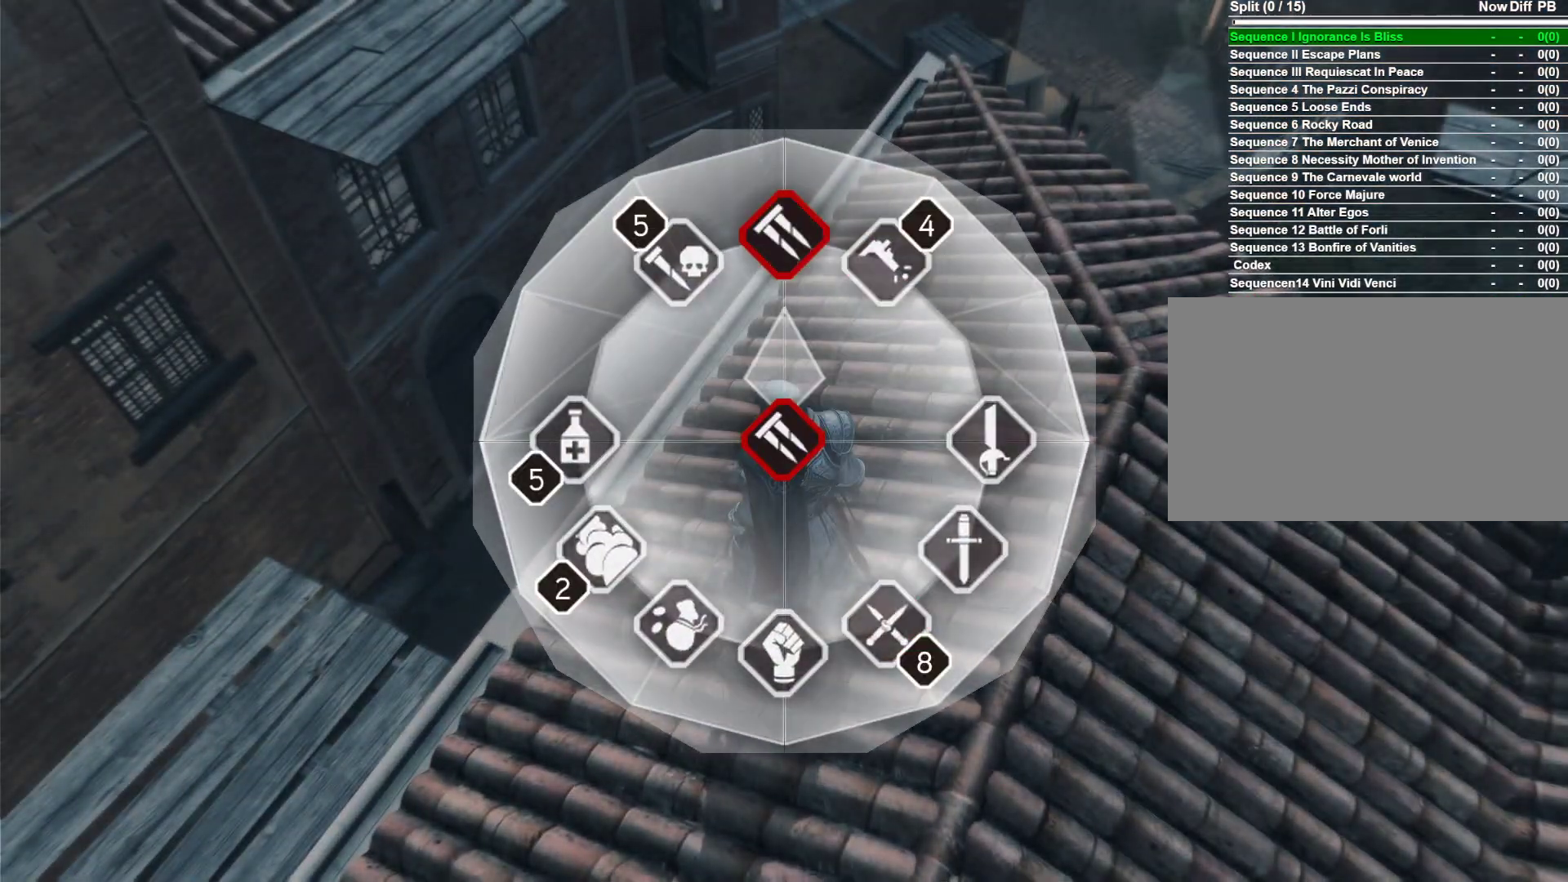
{"keys": ["w"], "mouse": [], "events": [[67, "mouse_left", "down"], [67, "q", "up"], [150, "mouse_left", "up"], [433, "w", "down"]]}
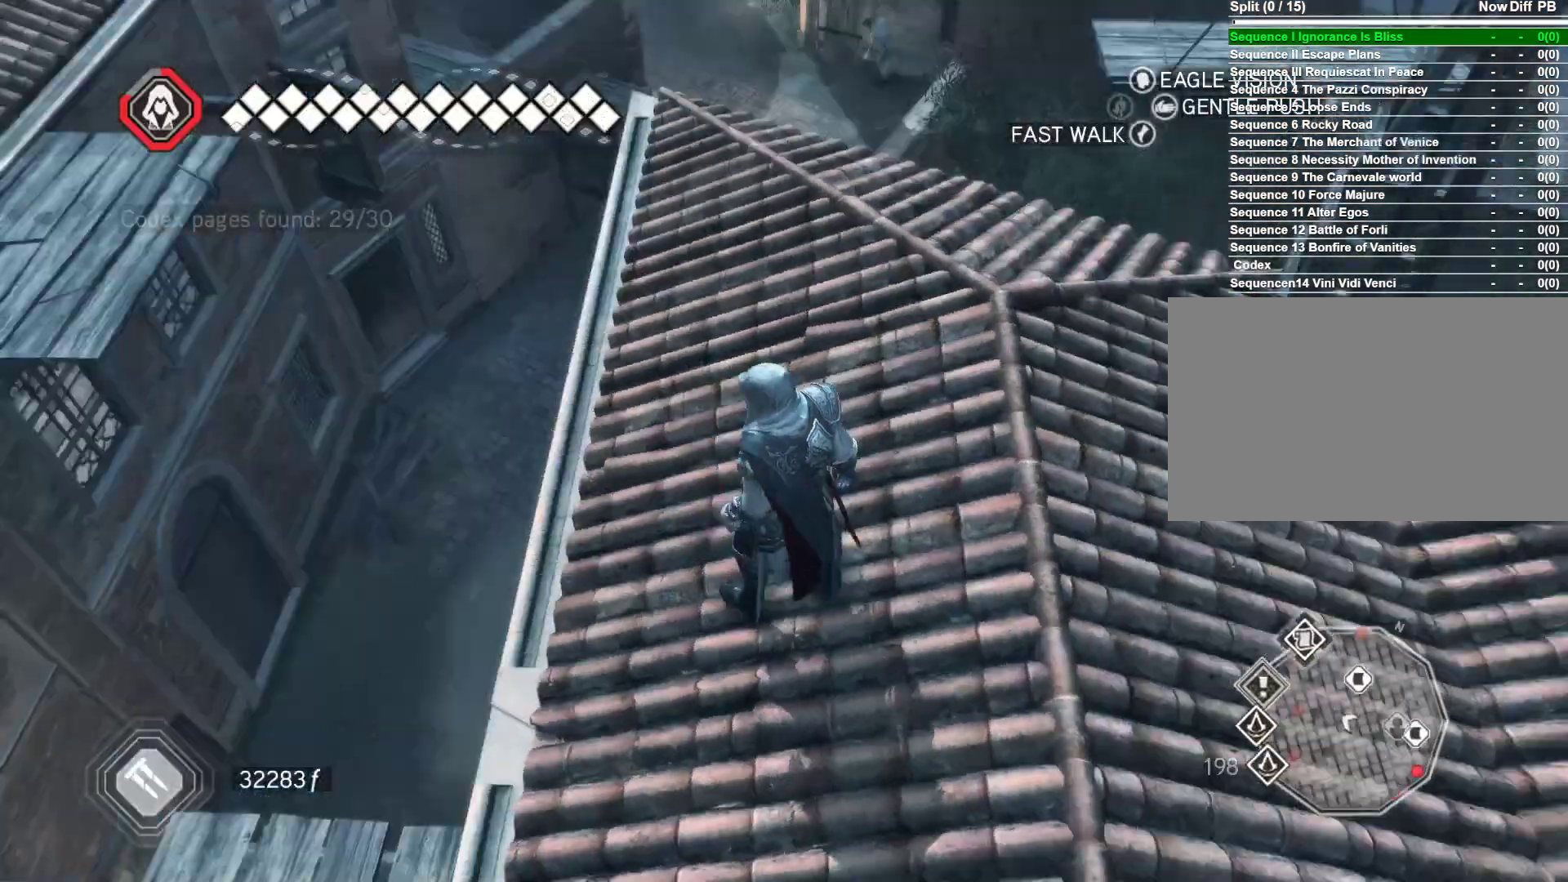
{"keys": ["w"], "mouse": [], "events": []}
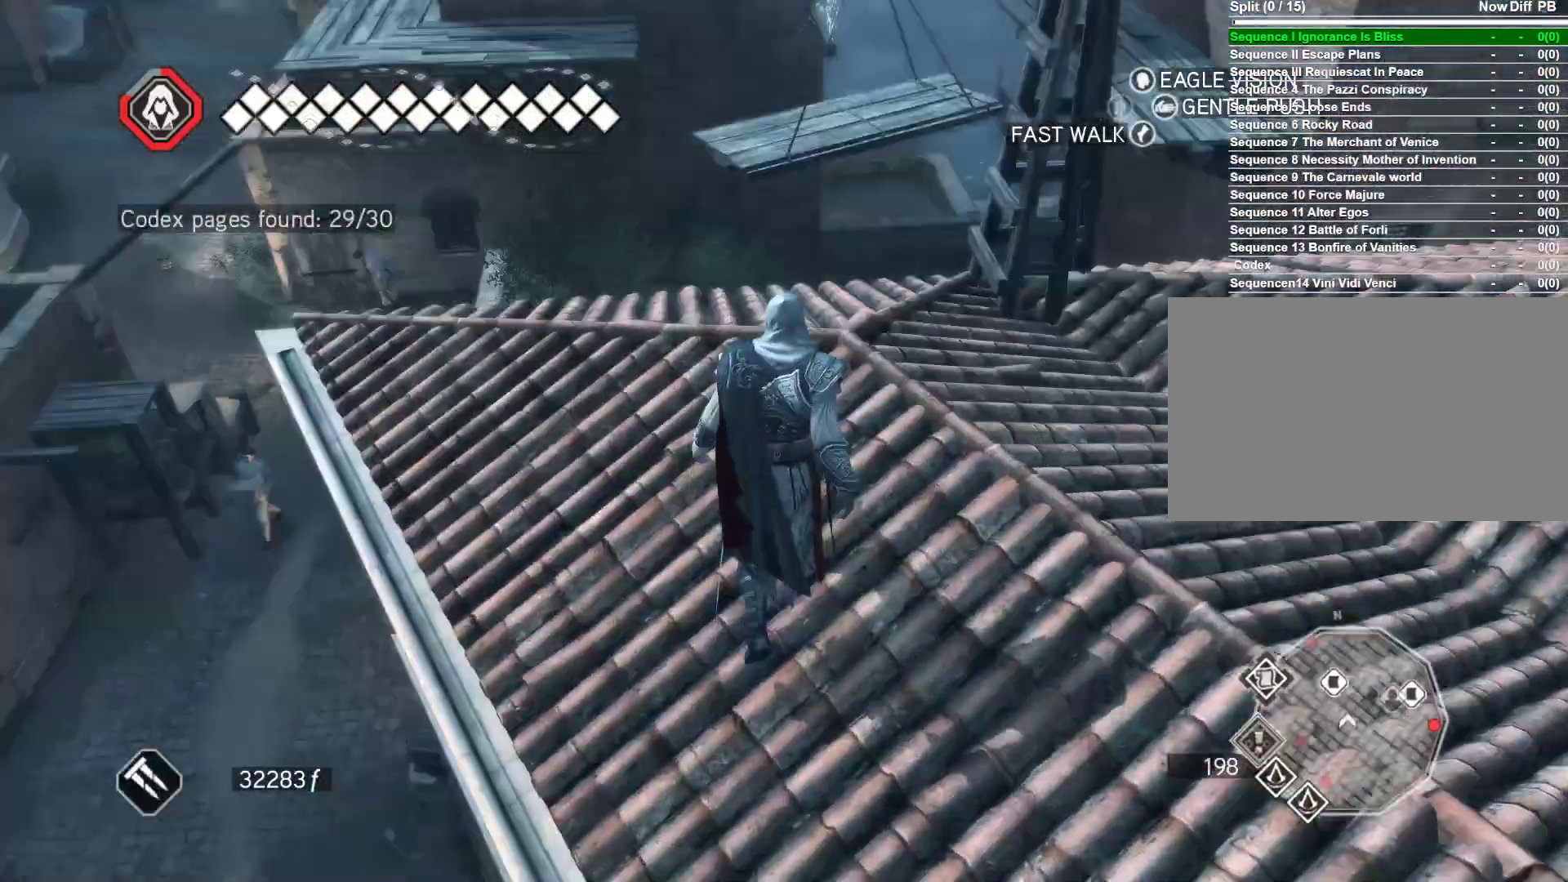
{"keys": ["w"], "mouse": [], "events": []}
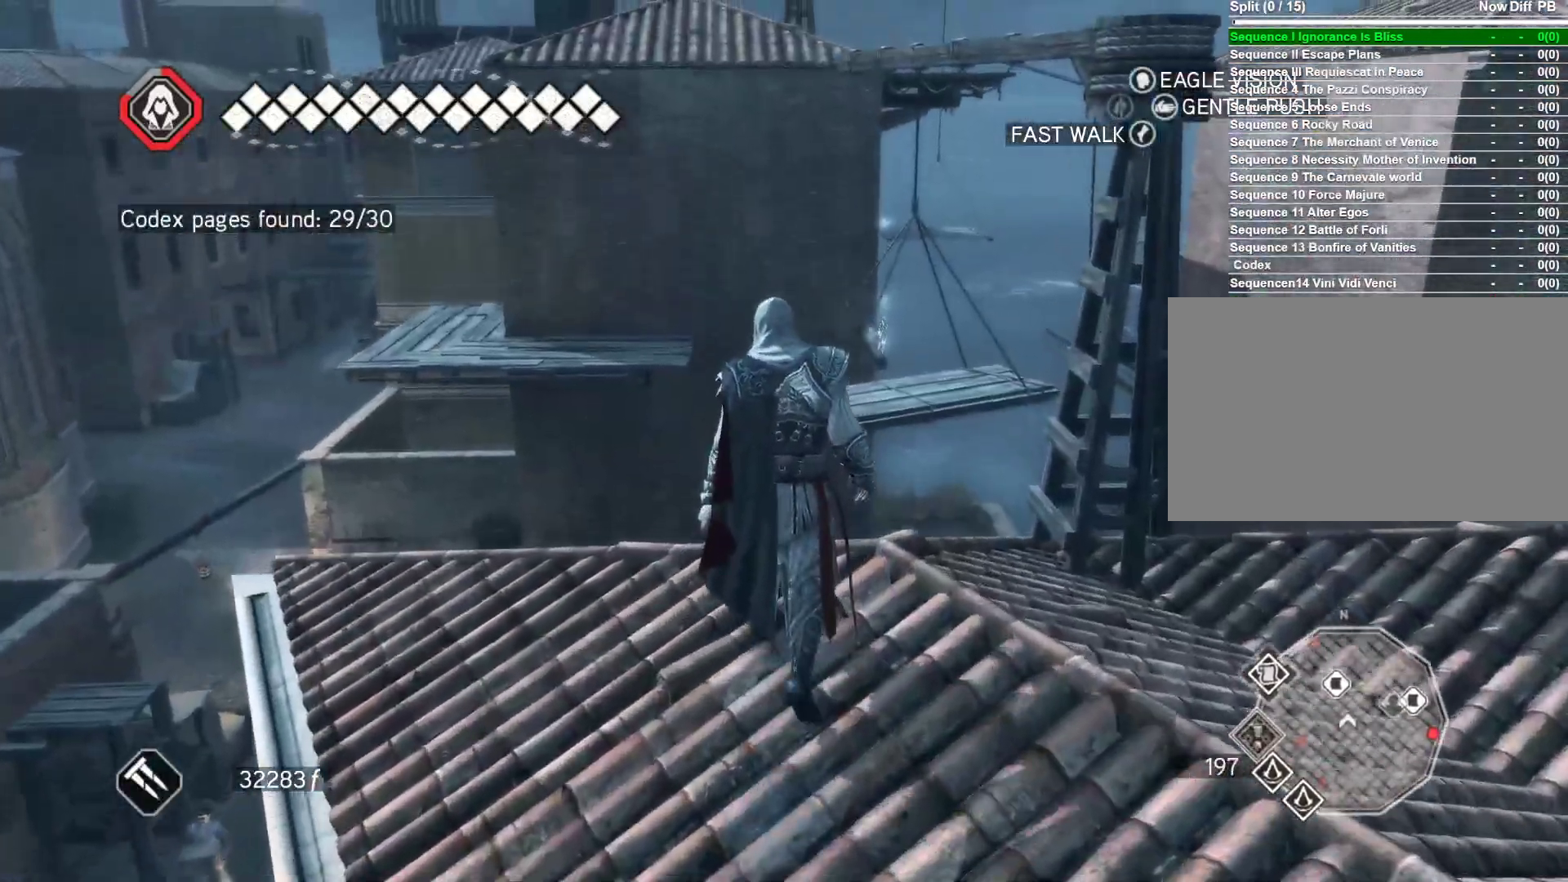
{"keys": [], "mouse": [], "events": [[200, "w", "up"]]}
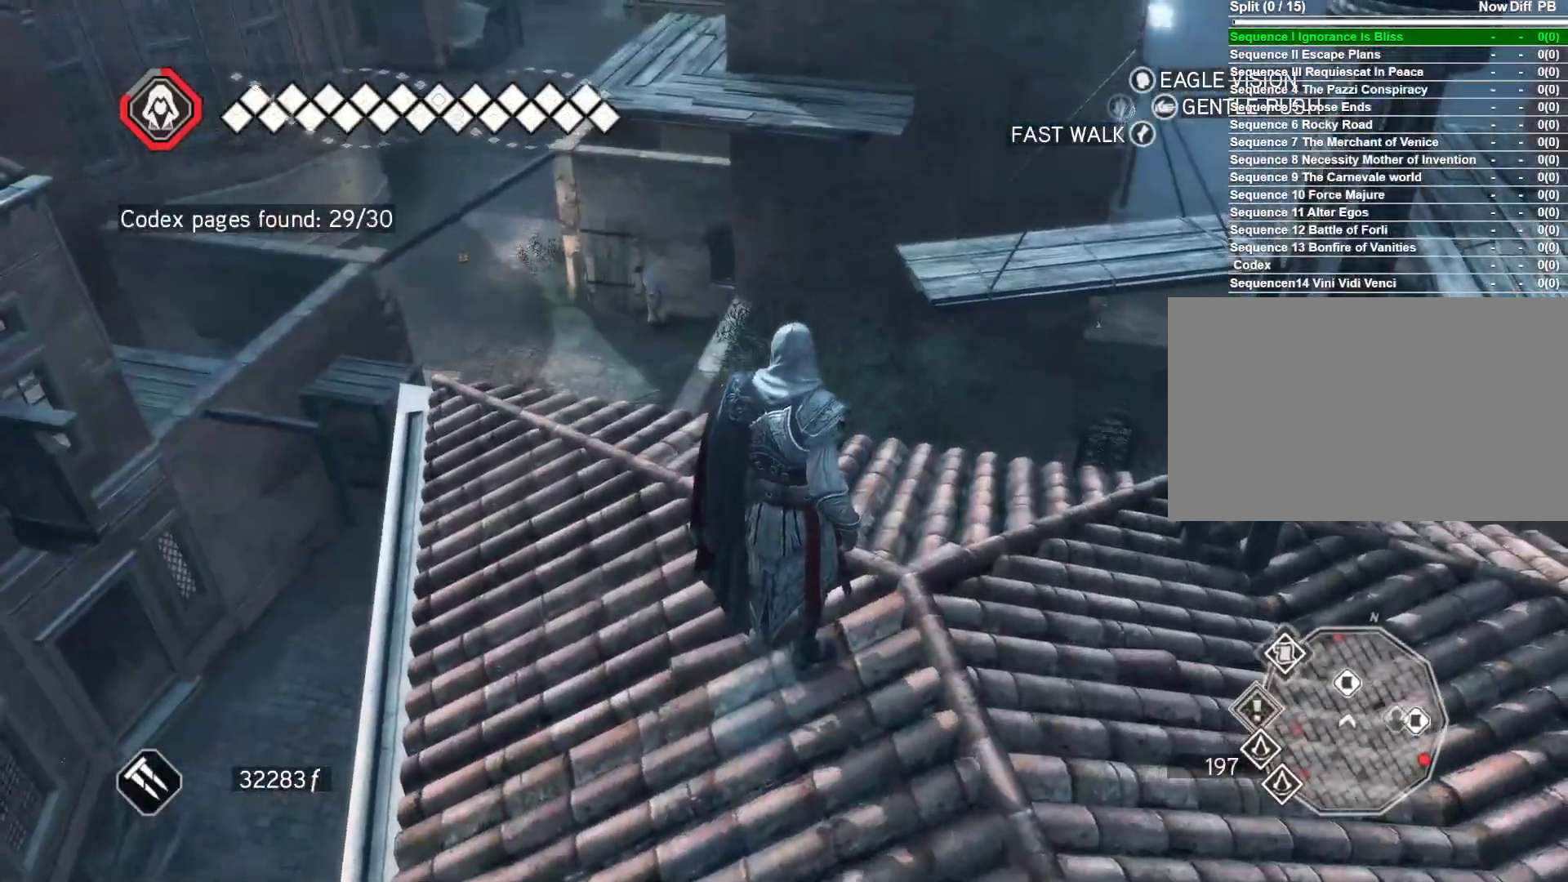
{"keys": ["space", "w"], "mouse": ["right"], "events": [[117, "w", "down"], [167, "mouse_right", "down"], [400, "space", "down"]]}
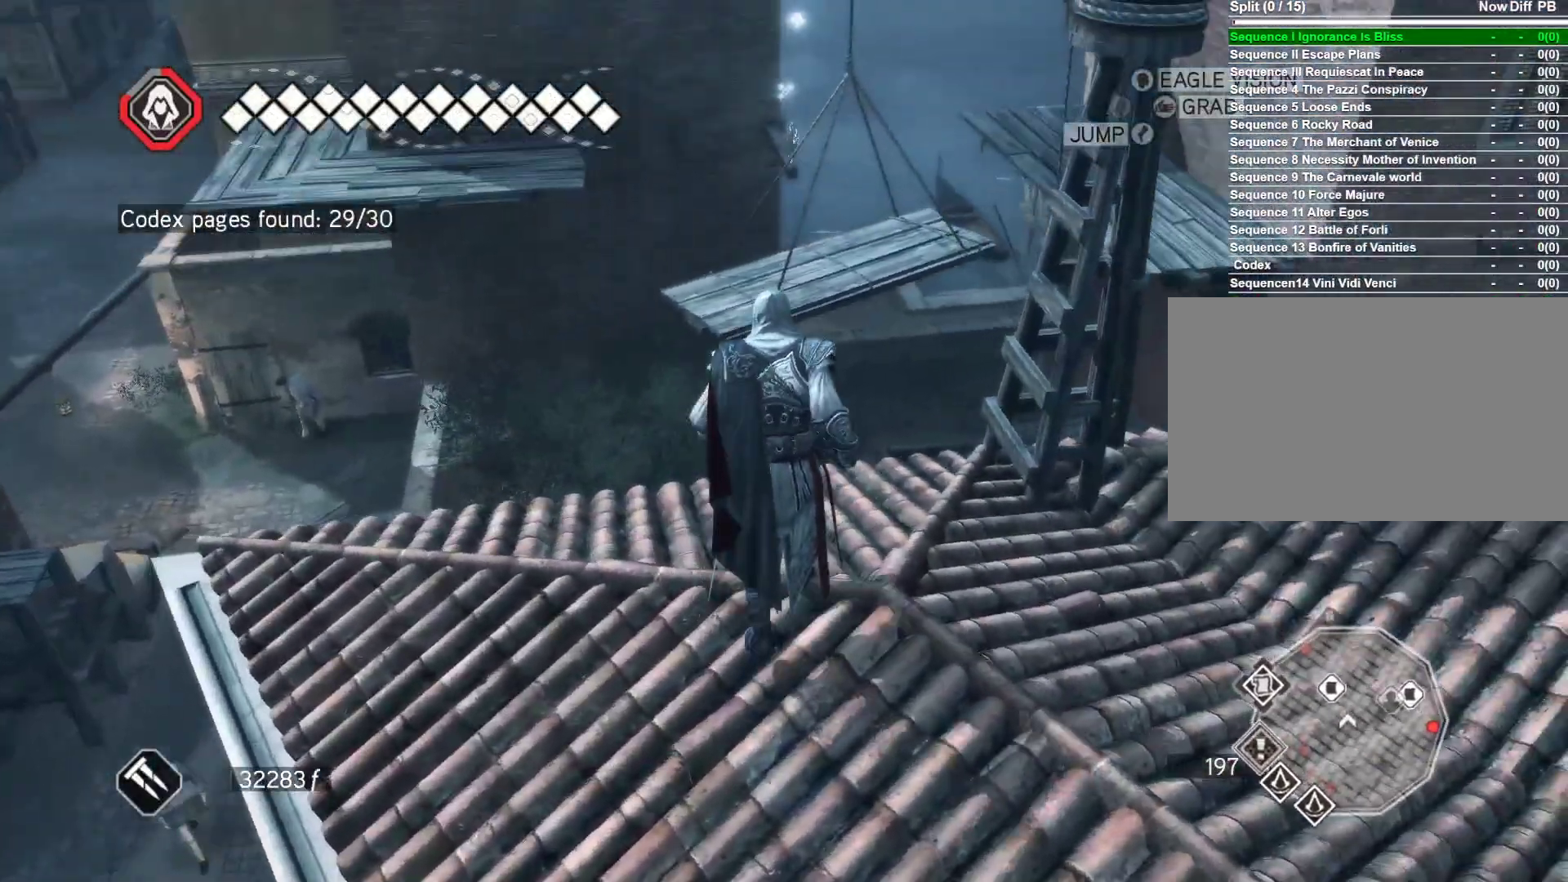
{"keys": ["space", "w"], "mouse": ["right"], "events": []}
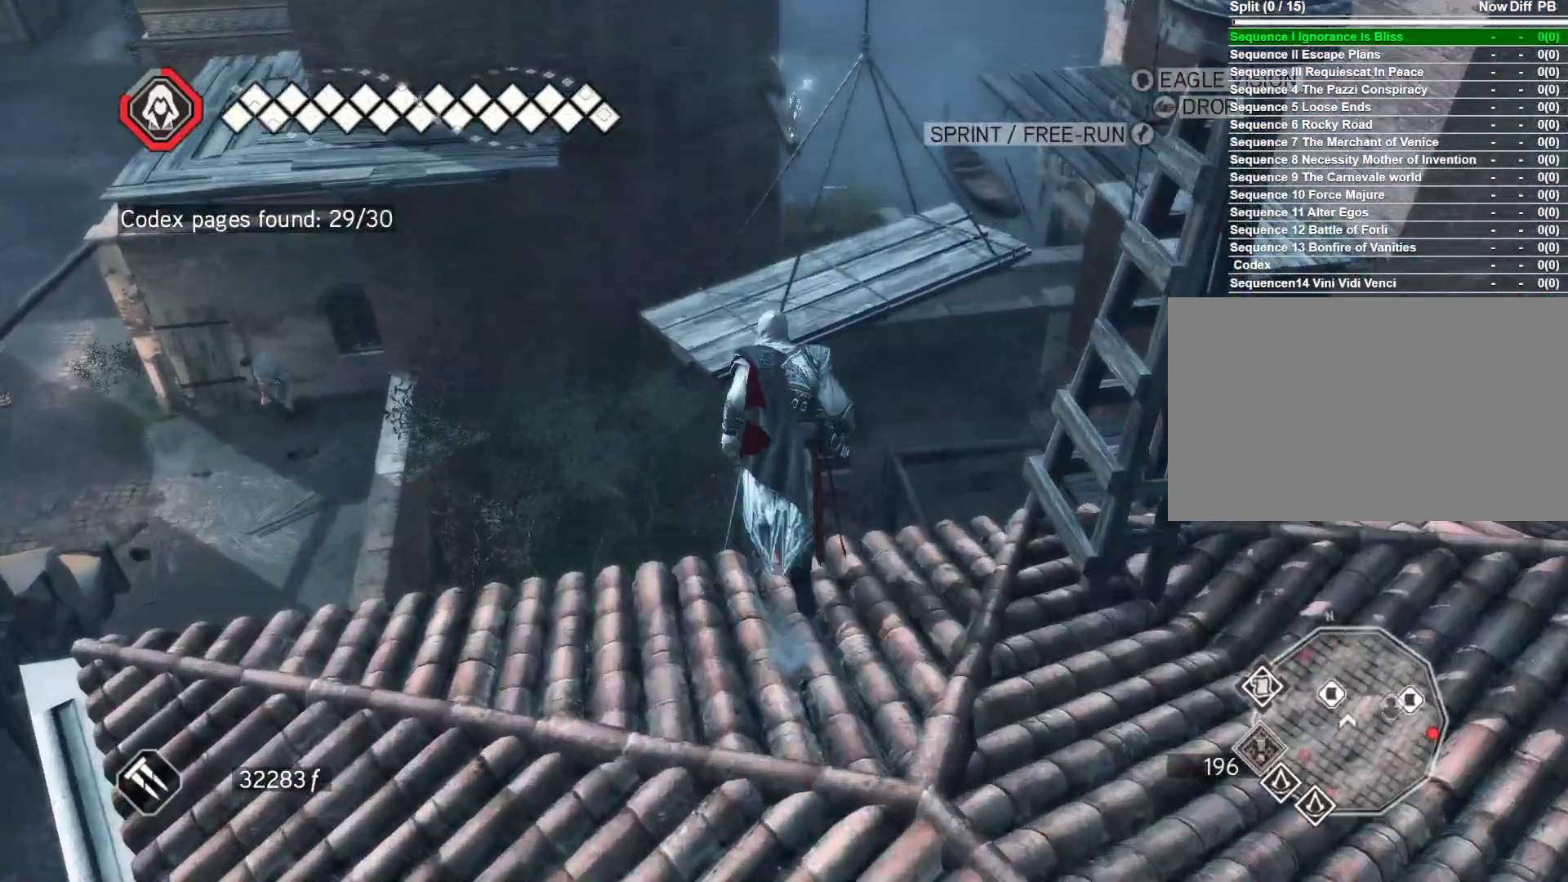
{"keys": [], "mouse": [], "events": [[433, "mouse_right", "up"], [433, "space", "up"], [483, "w", "up"]]}
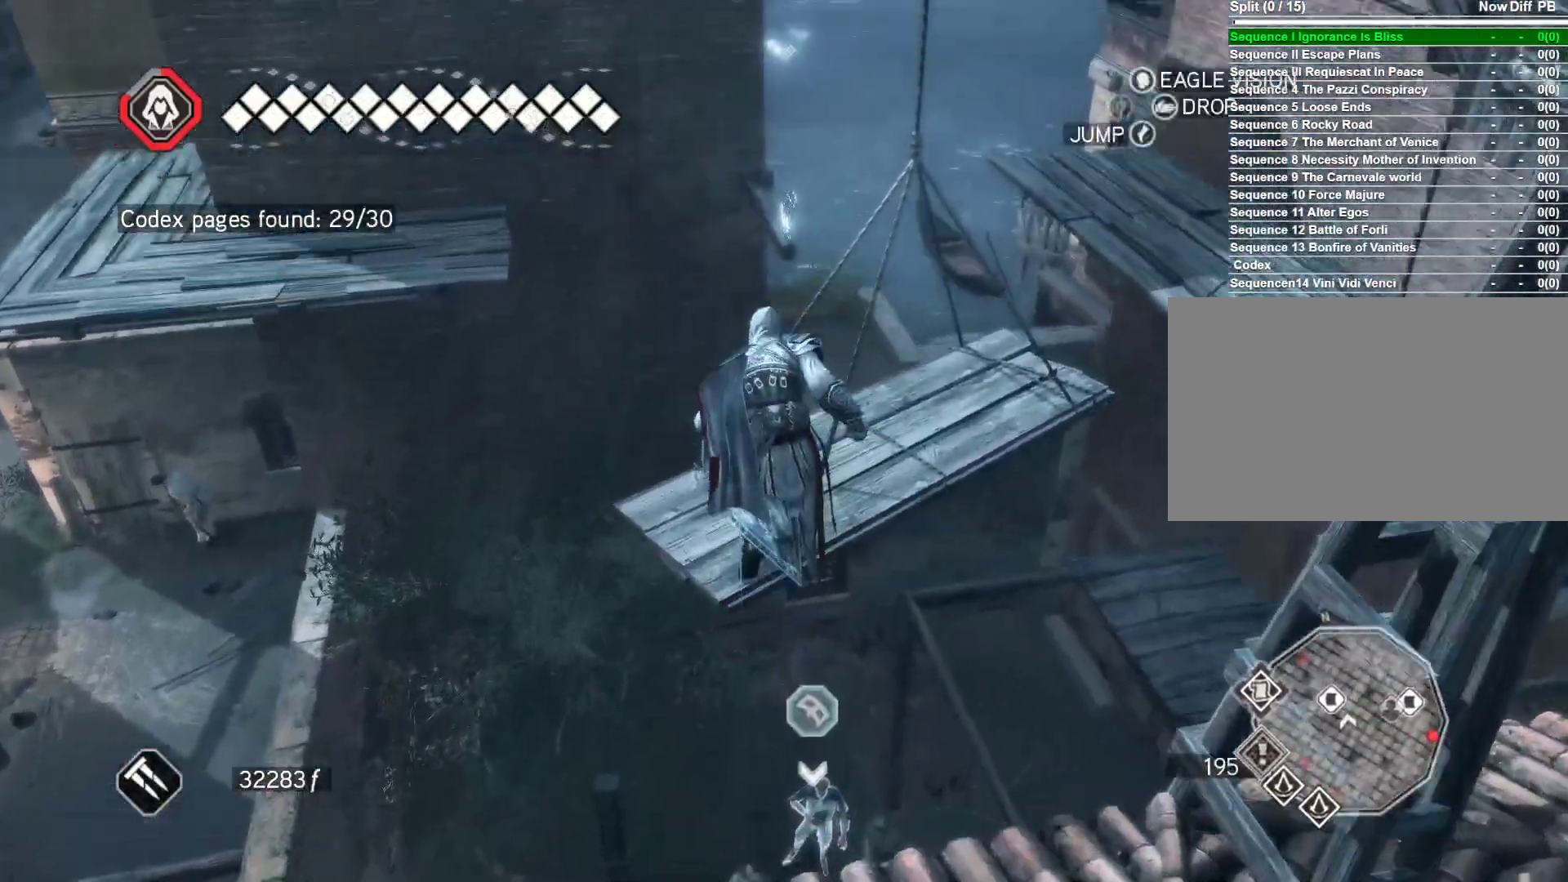
{"keys": ["w"], "mouse": [], "events": [[217, "w", "down"]]}
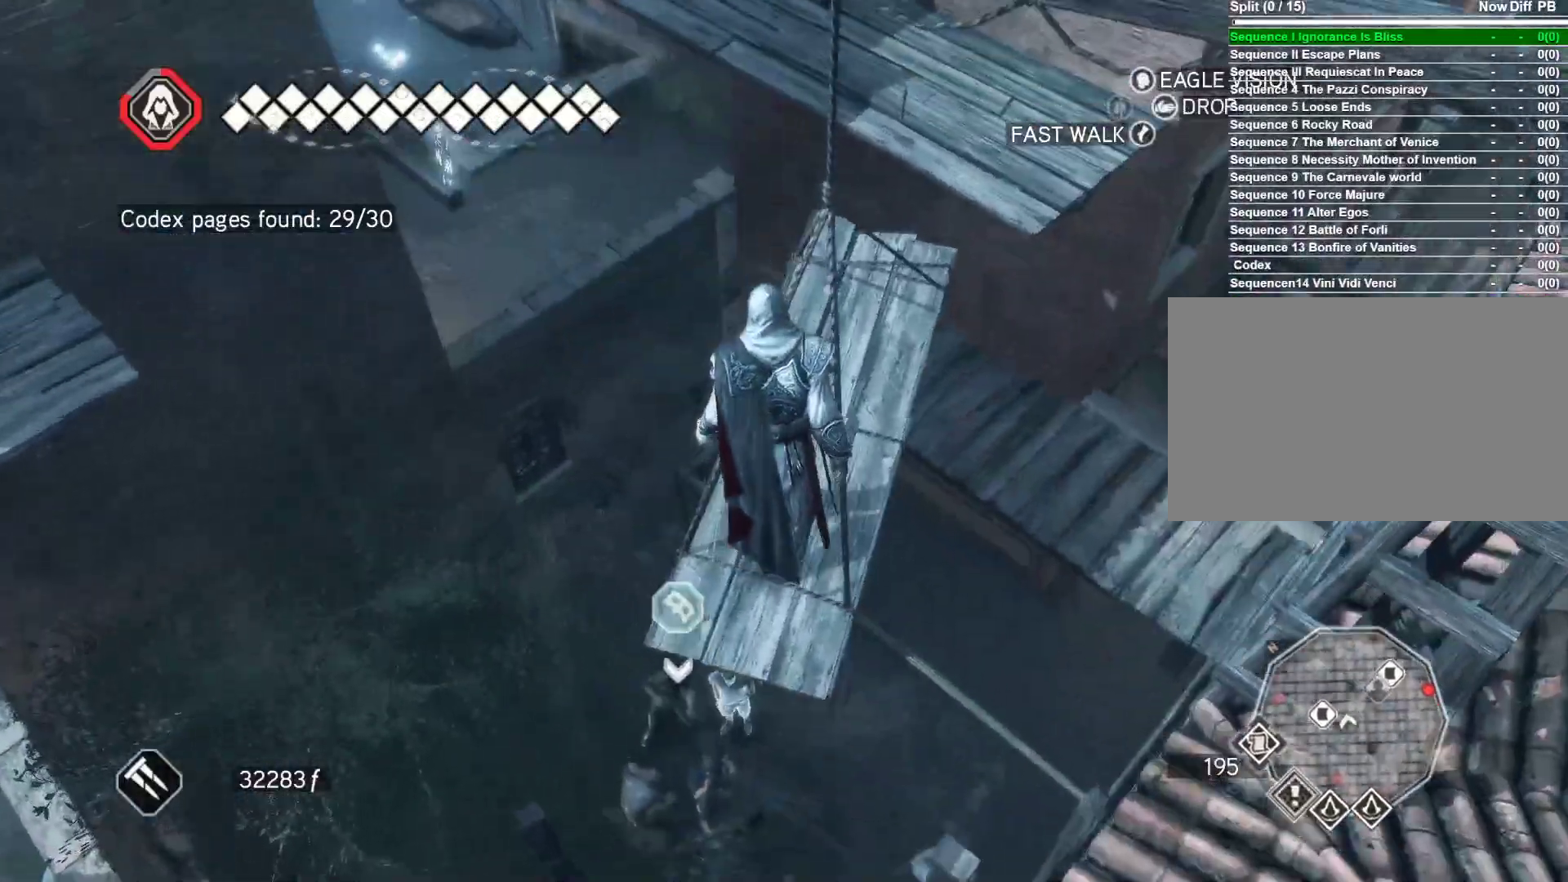
{"keys": ["w"], "mouse": [], "events": []}
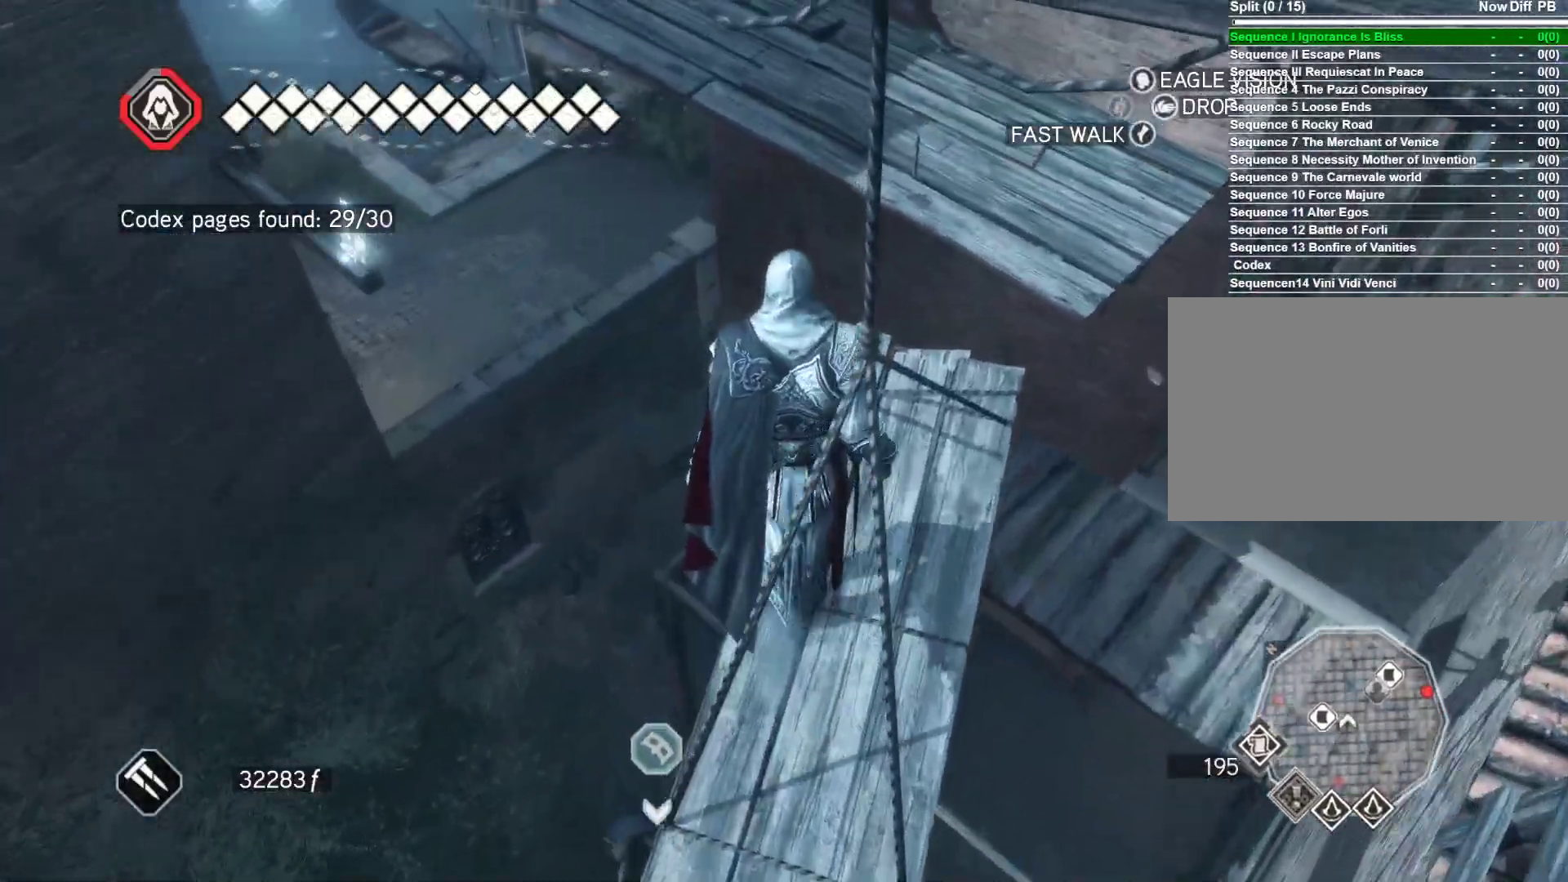
{"keys": [], "mouse": [], "events": [[433, "w", "up"]]}